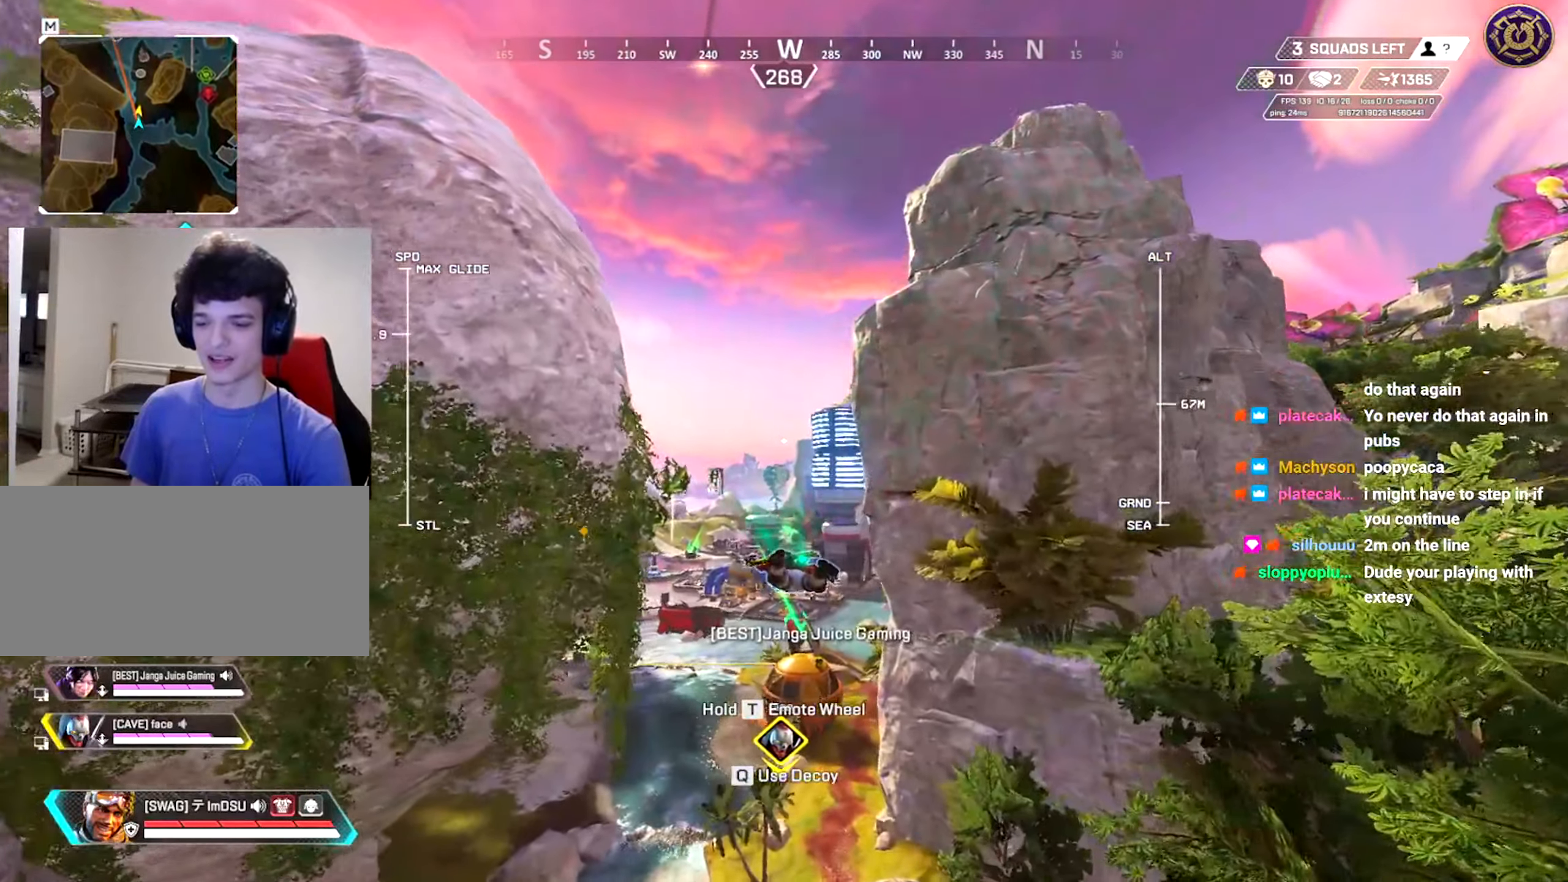
Gameplay with keyboard and mouse; each line is a JSON object with the keys and mouse buttons held at the frame after it. "events" lists presses ("down") and releases ("up") of "a", "ctrl", "d", "e", "f", "q", "r", "s", "shift", "space", "tab", "w", "mouse_left", "mouse_wheel", "mouse_right", "mouse_mb4" and "mouse_mb5" between this image and that frame as [ms after this image, input, new state], when the widget could be followed in between. "mouse_left", "mouse_wheel", "mouse_right", "mouse_mb4", "mouse_mb5" = the "left", "wheel", "right", "mb4", "mb5" buttons of the "mouse" list. No other keys are recorded. "wheel" means that the mouse wheel is clicked or scrolled. Mouse movement is not recorded.
{"keys": ["w"], "mouse": ["right"], "events": []}
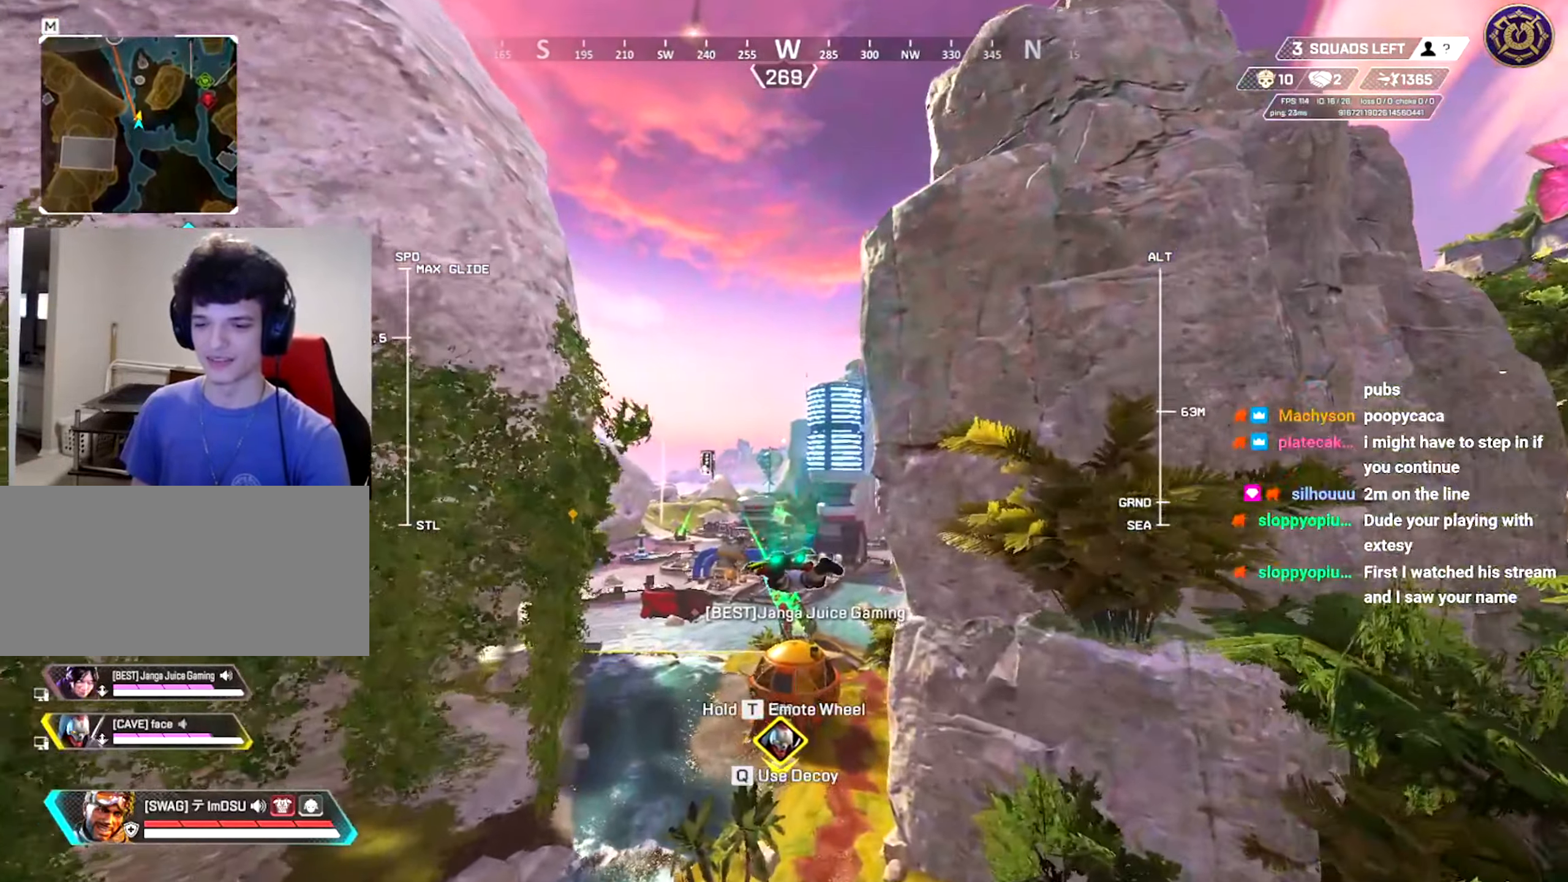
{"keys": ["d", "w"], "mouse": ["right"], "events": [[484, "d", "down"]]}
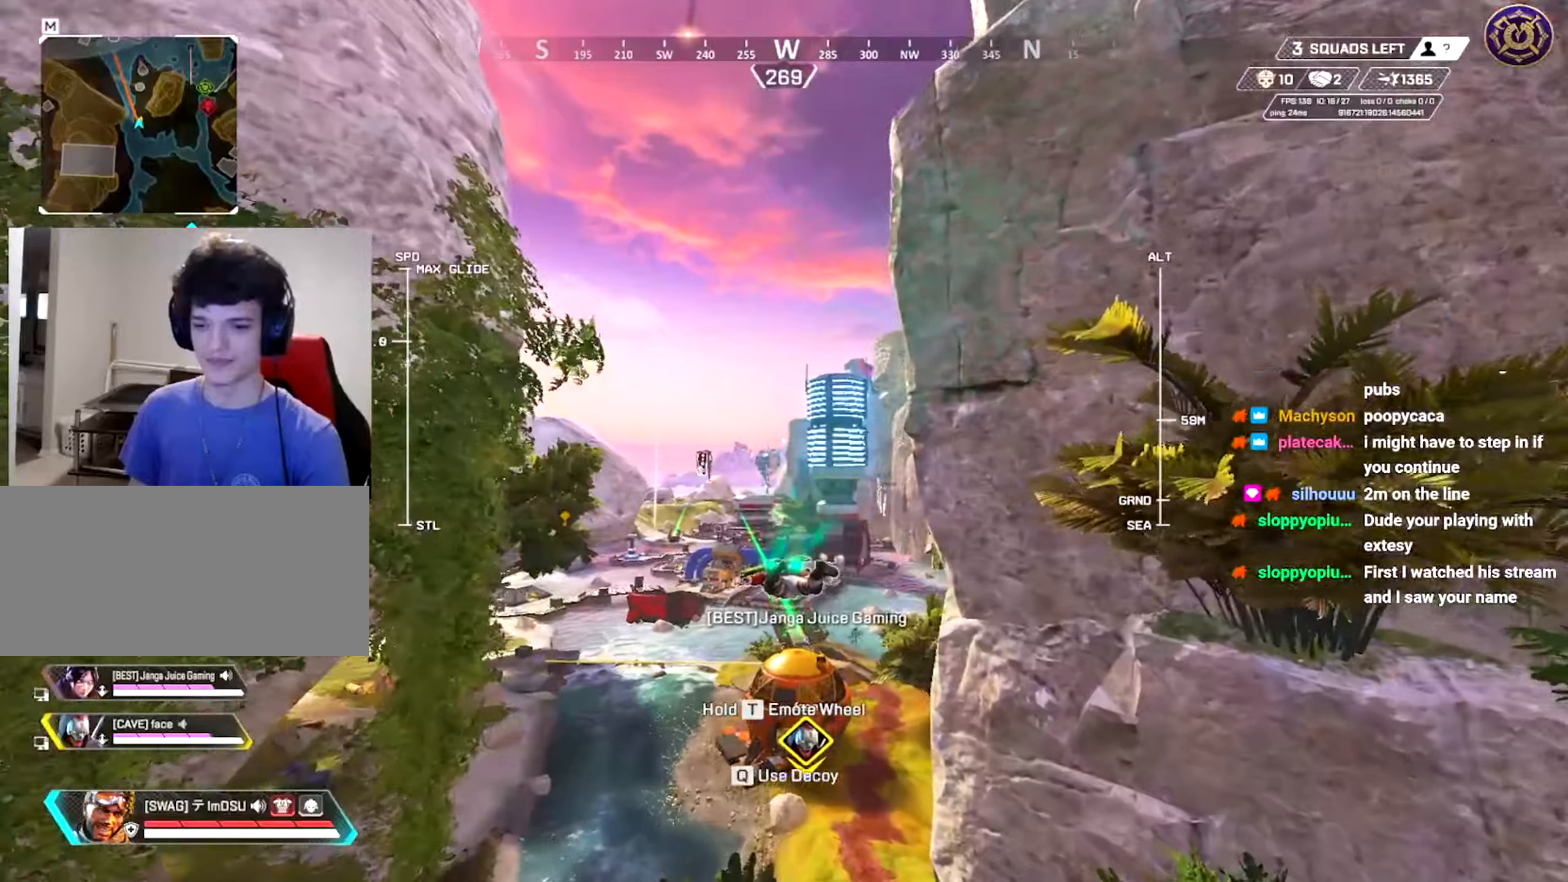
{"keys": ["w"], "mouse": ["right"], "events": [[83, "d", "up"]]}
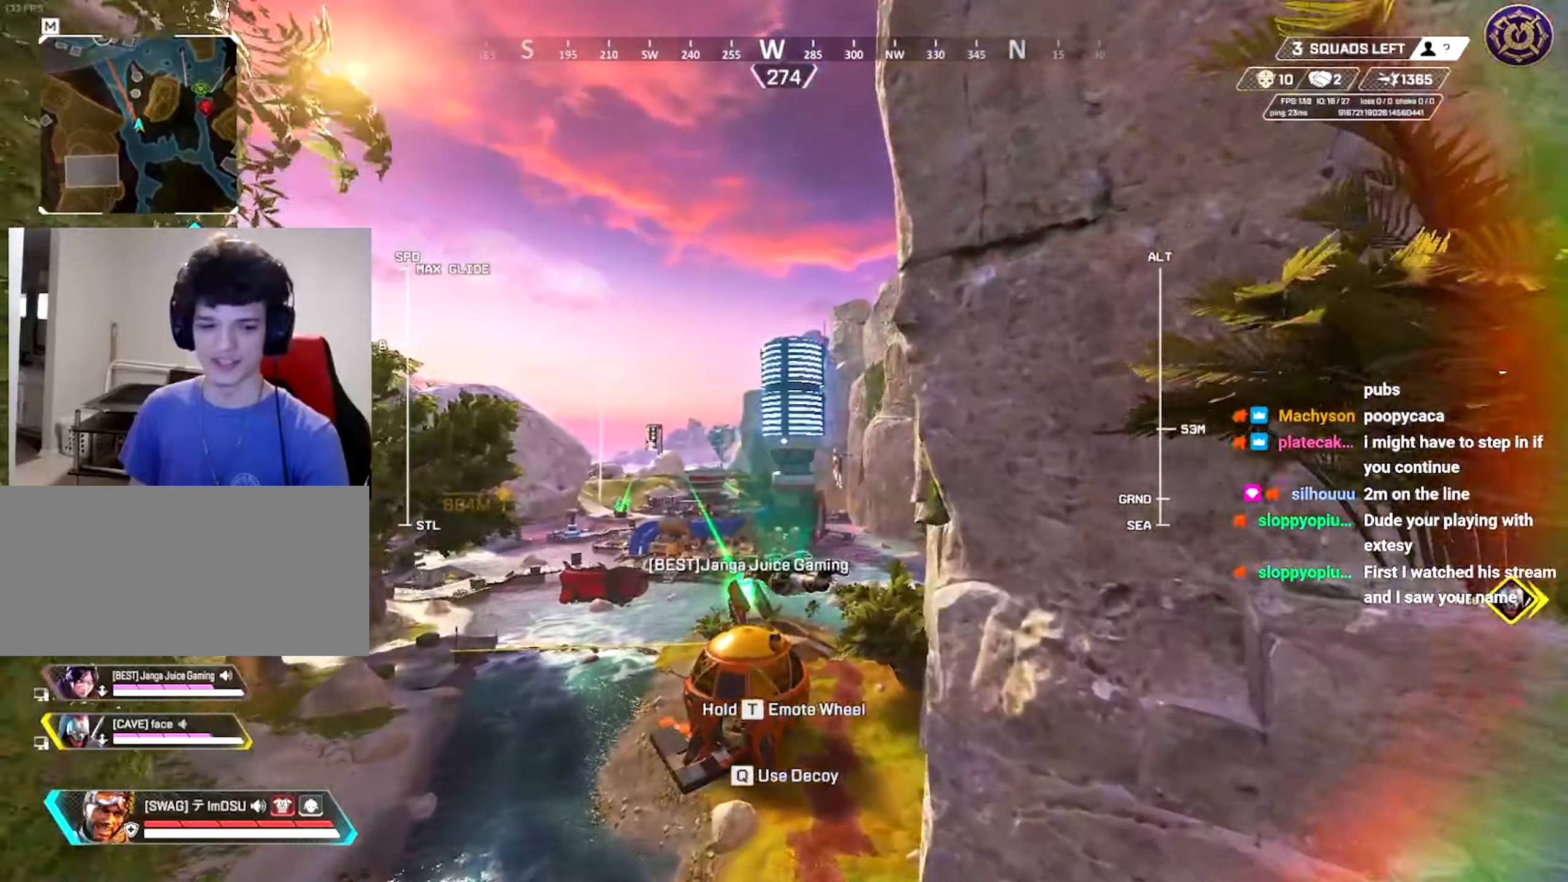
{"keys": ["w"], "mouse": ["right"], "events": []}
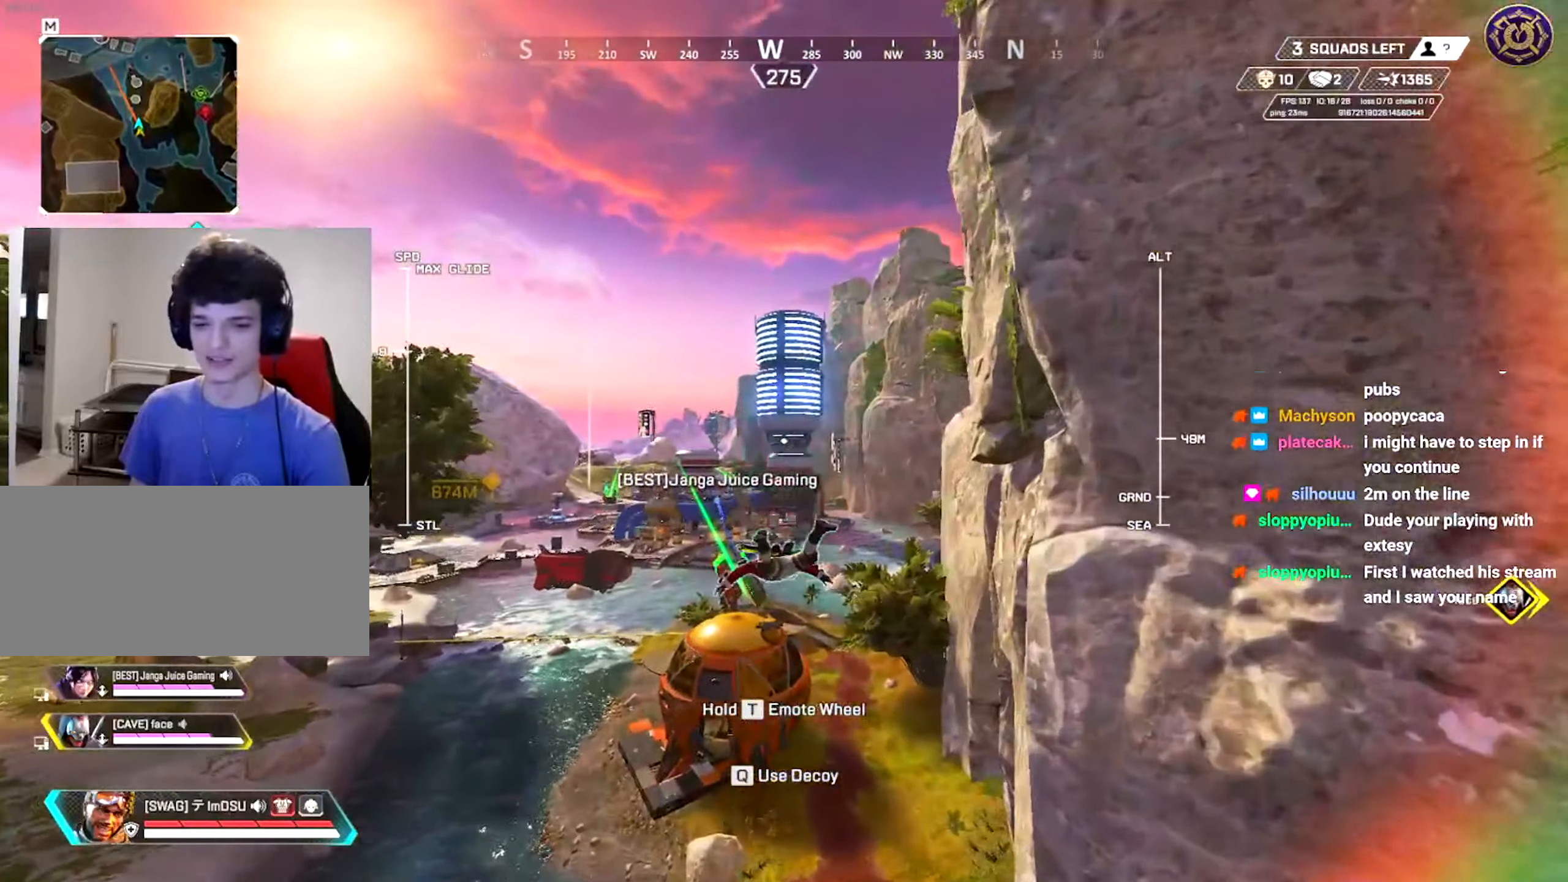
{"keys": ["w"], "mouse": ["right"], "events": [[117, "d", "down"], [217, "d", "up"]]}
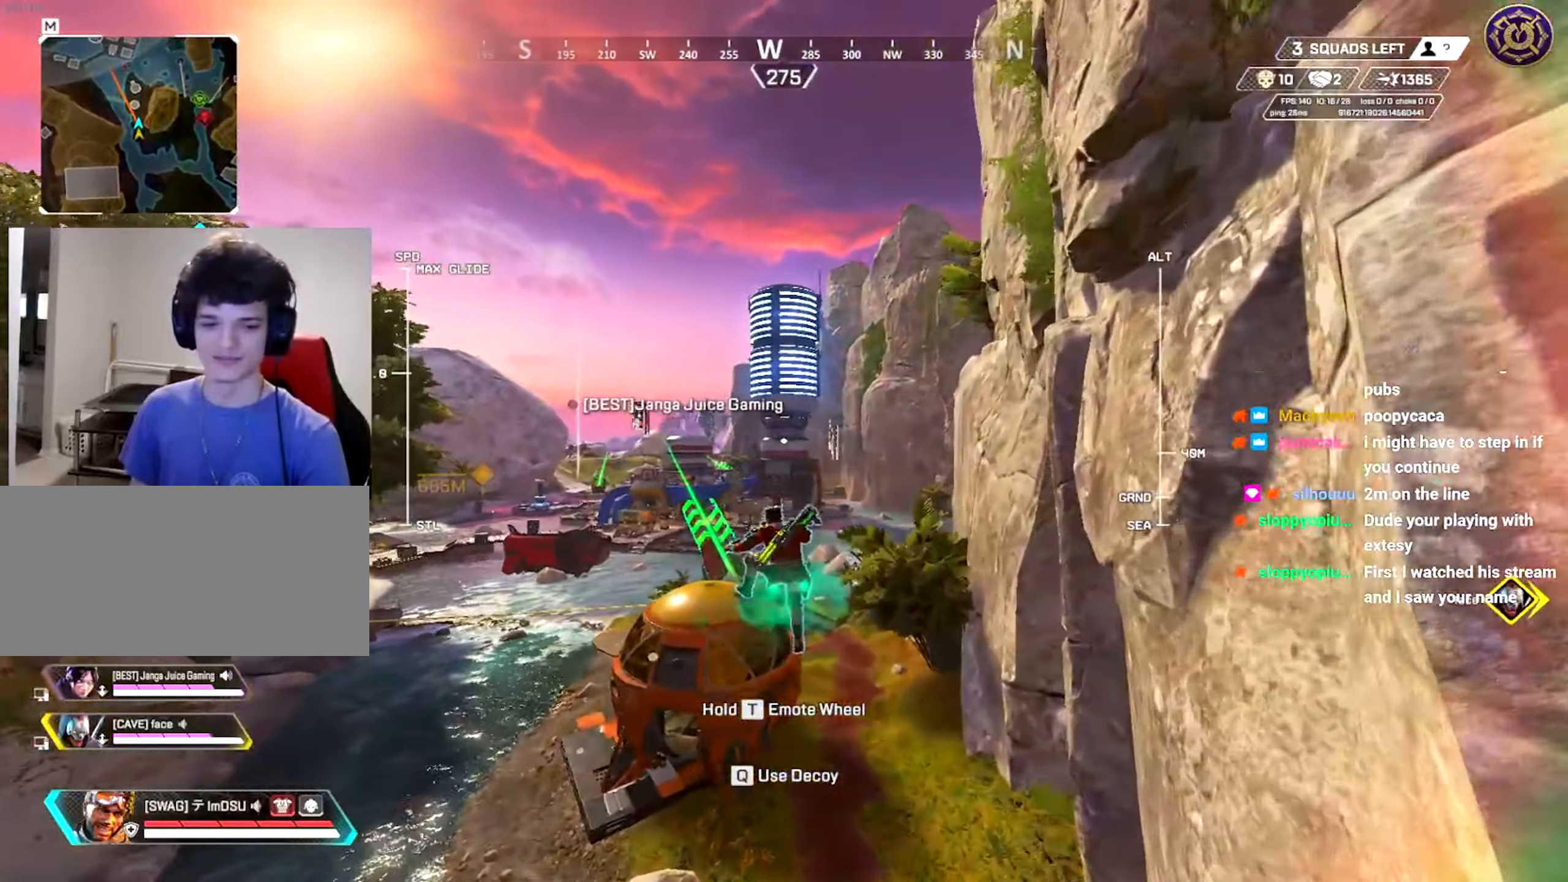
{"keys": ["ctrl", "d", "w"], "mouse": [], "events": [[167, "ctrl", "down"], [167, "mouse_right", "up"], [484, "d", "down"]]}
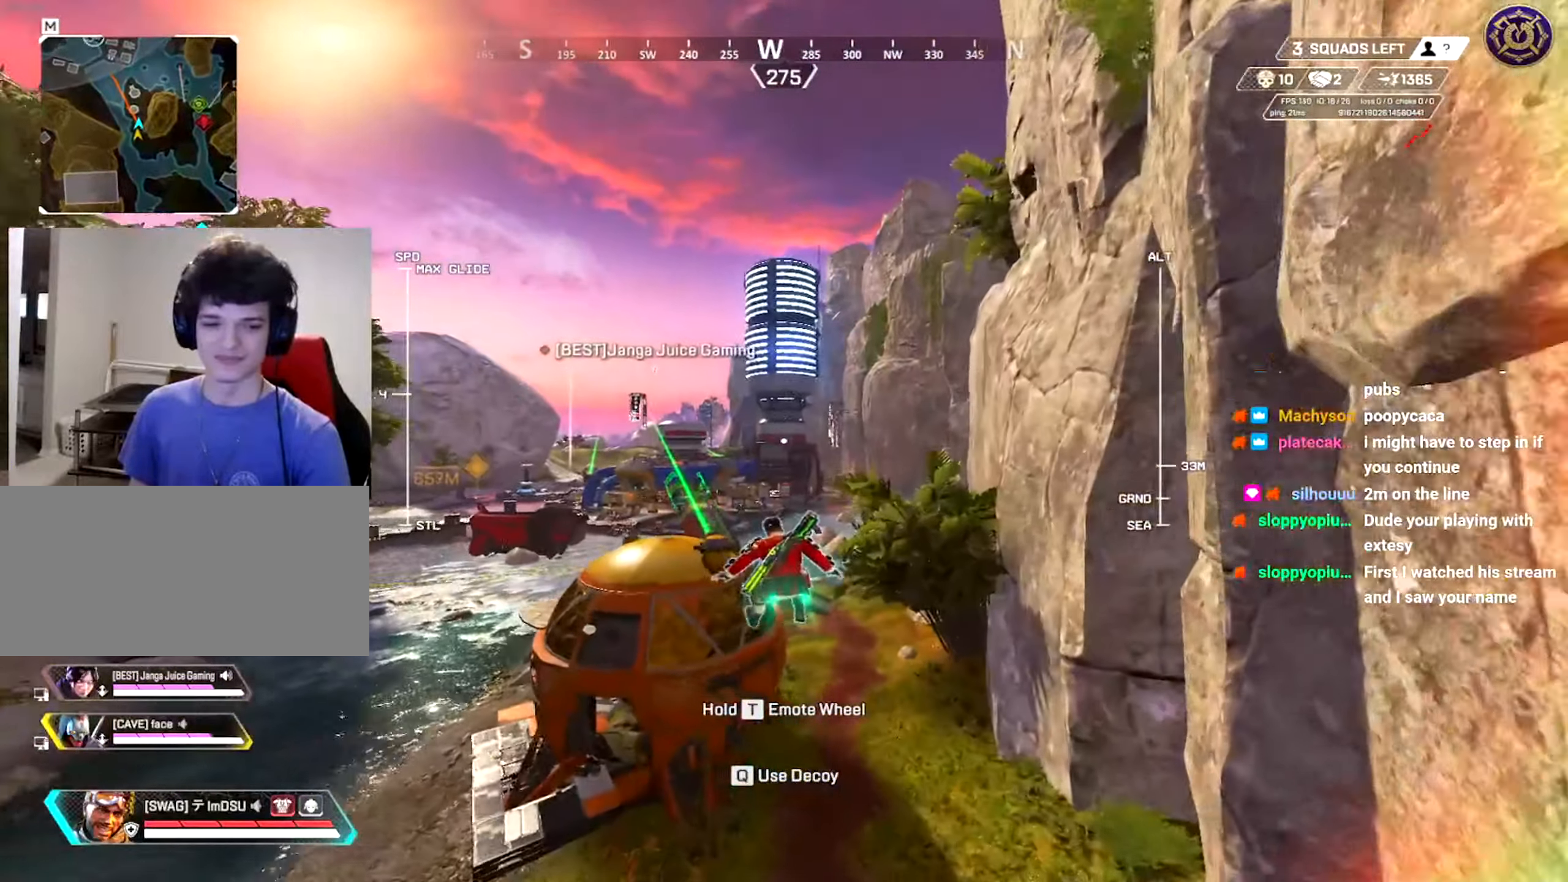
{"keys": ["ctrl", "w"], "mouse": [], "events": [[50, "d", "up"], [434, "a", "down"], [500, "a", "up"]]}
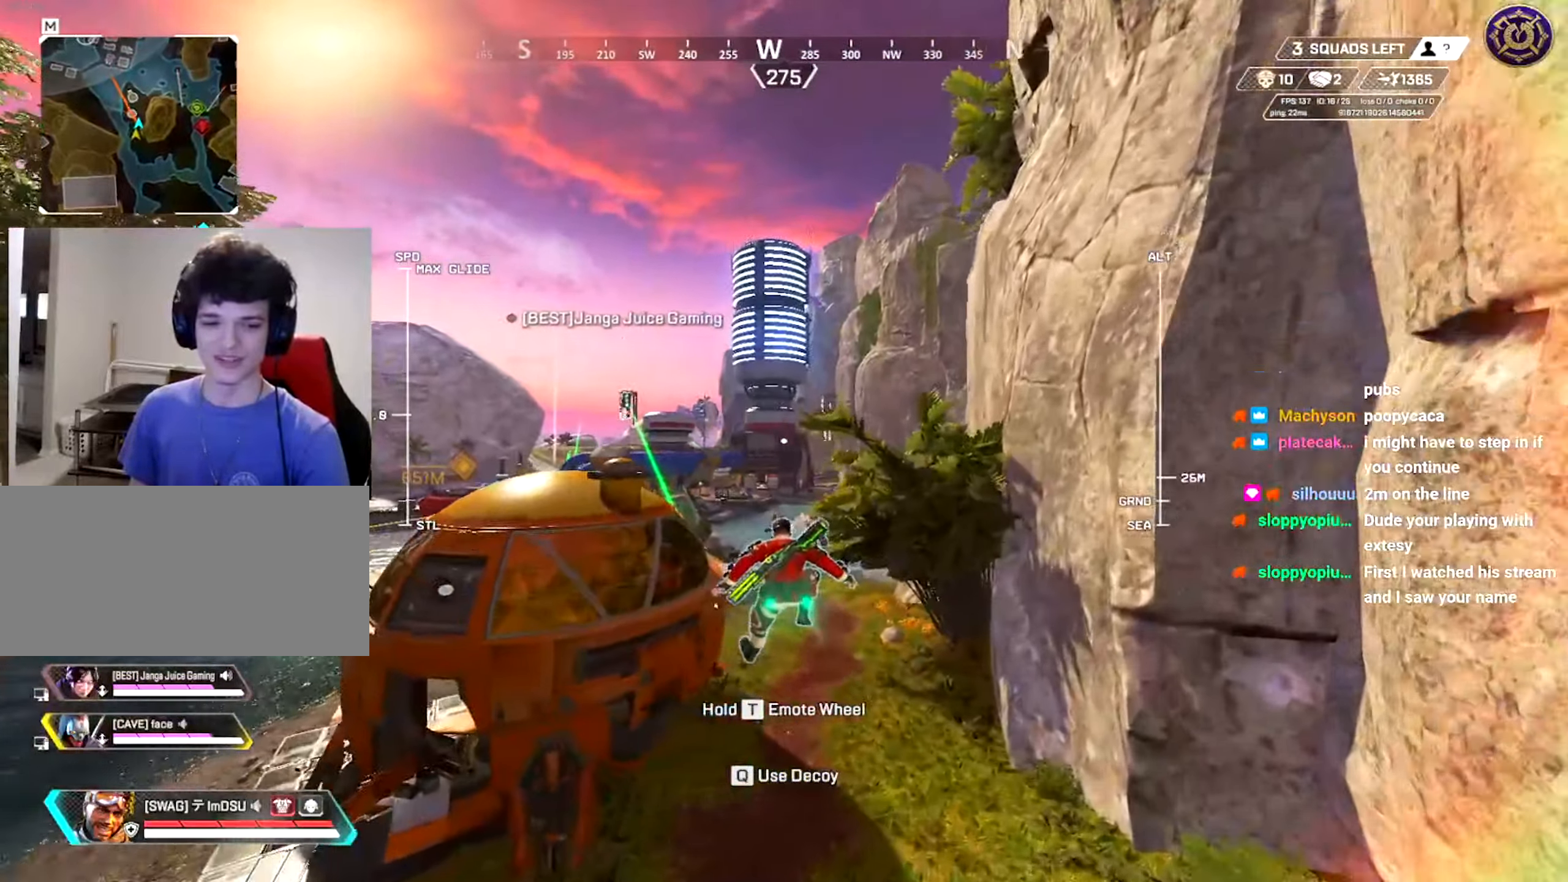
{"keys": ["a", "ctrl", "w"], "mouse": [], "events": [[317, "a", "down"]]}
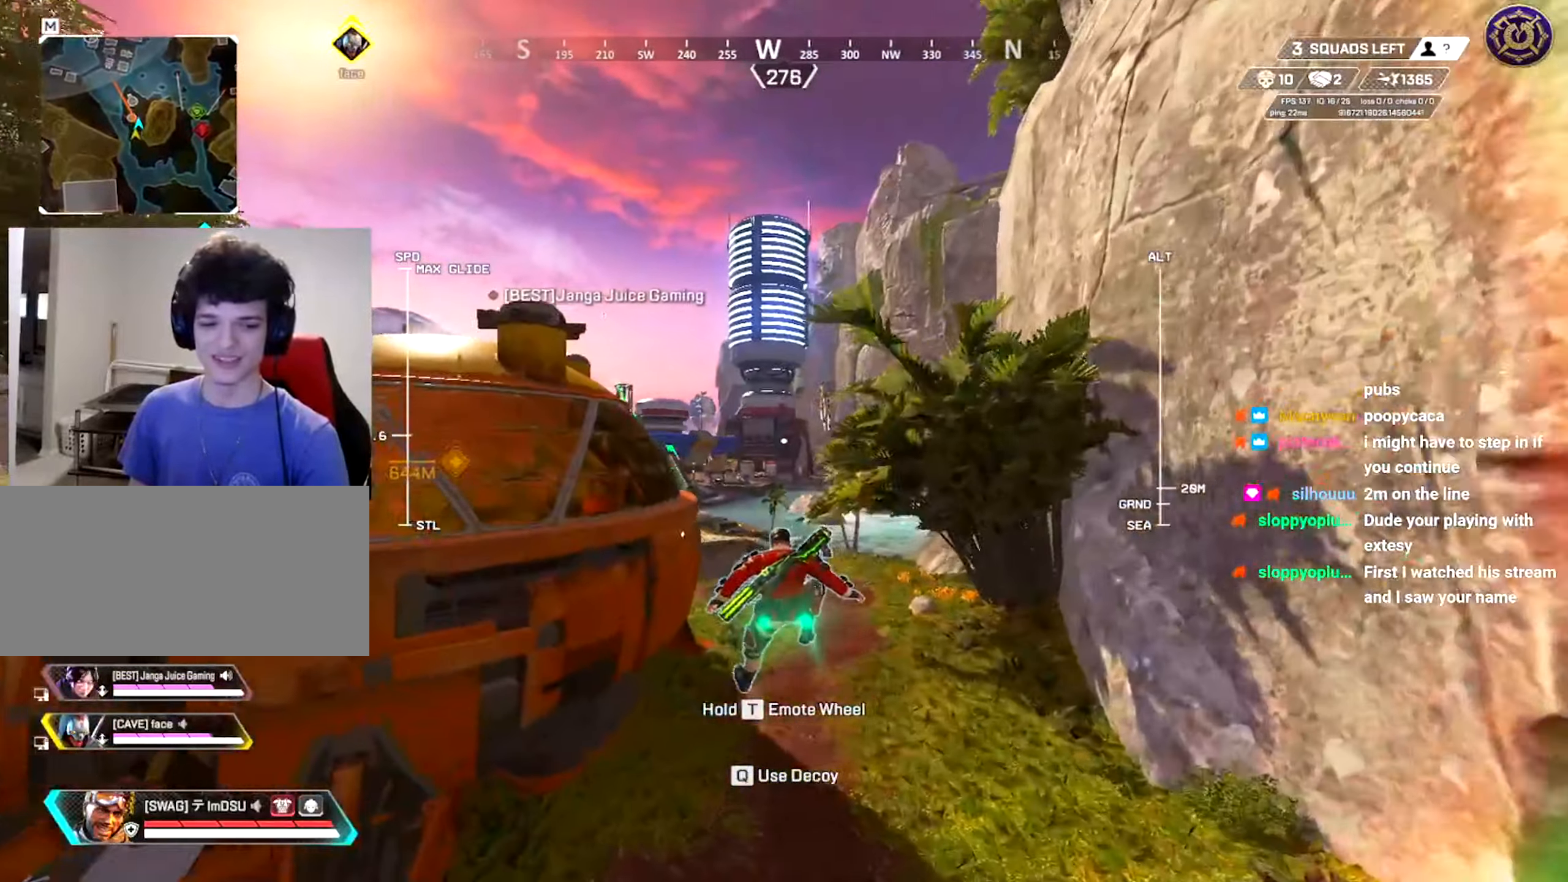
{"keys": ["ctrl", "d"], "mouse": [], "events": [[16, "a", "up"], [333, "d", "down"], [350, "w", "up"]]}
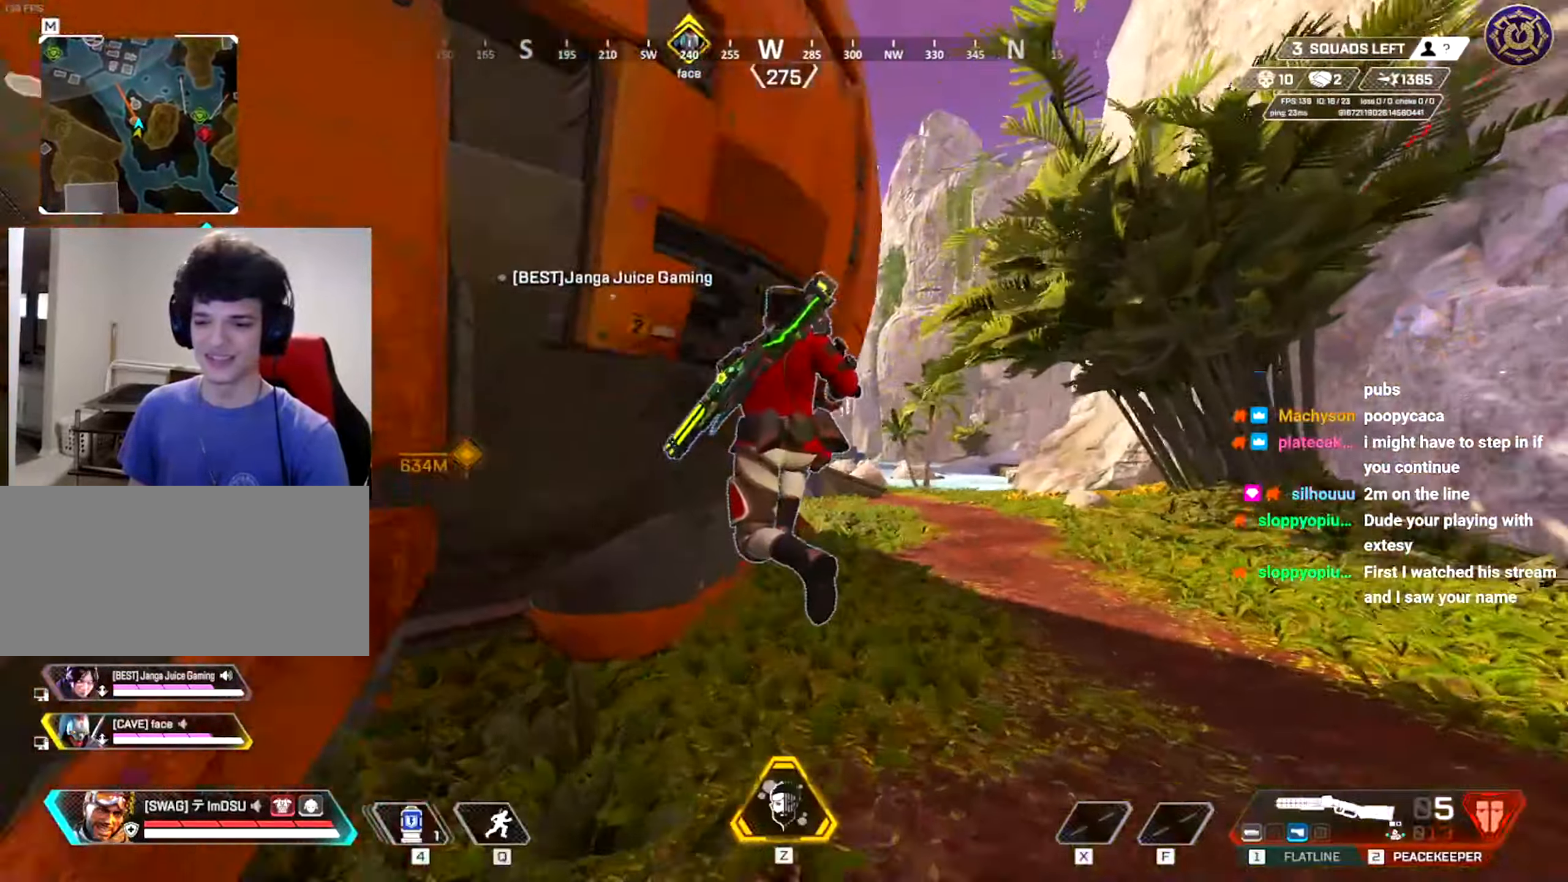
{"keys": ["w"], "mouse": [], "events": [[34, "w", "down"], [134, "w", "up"], [334, "w", "down"], [401, "ctrl", "up"], [417, "d", "up"]]}
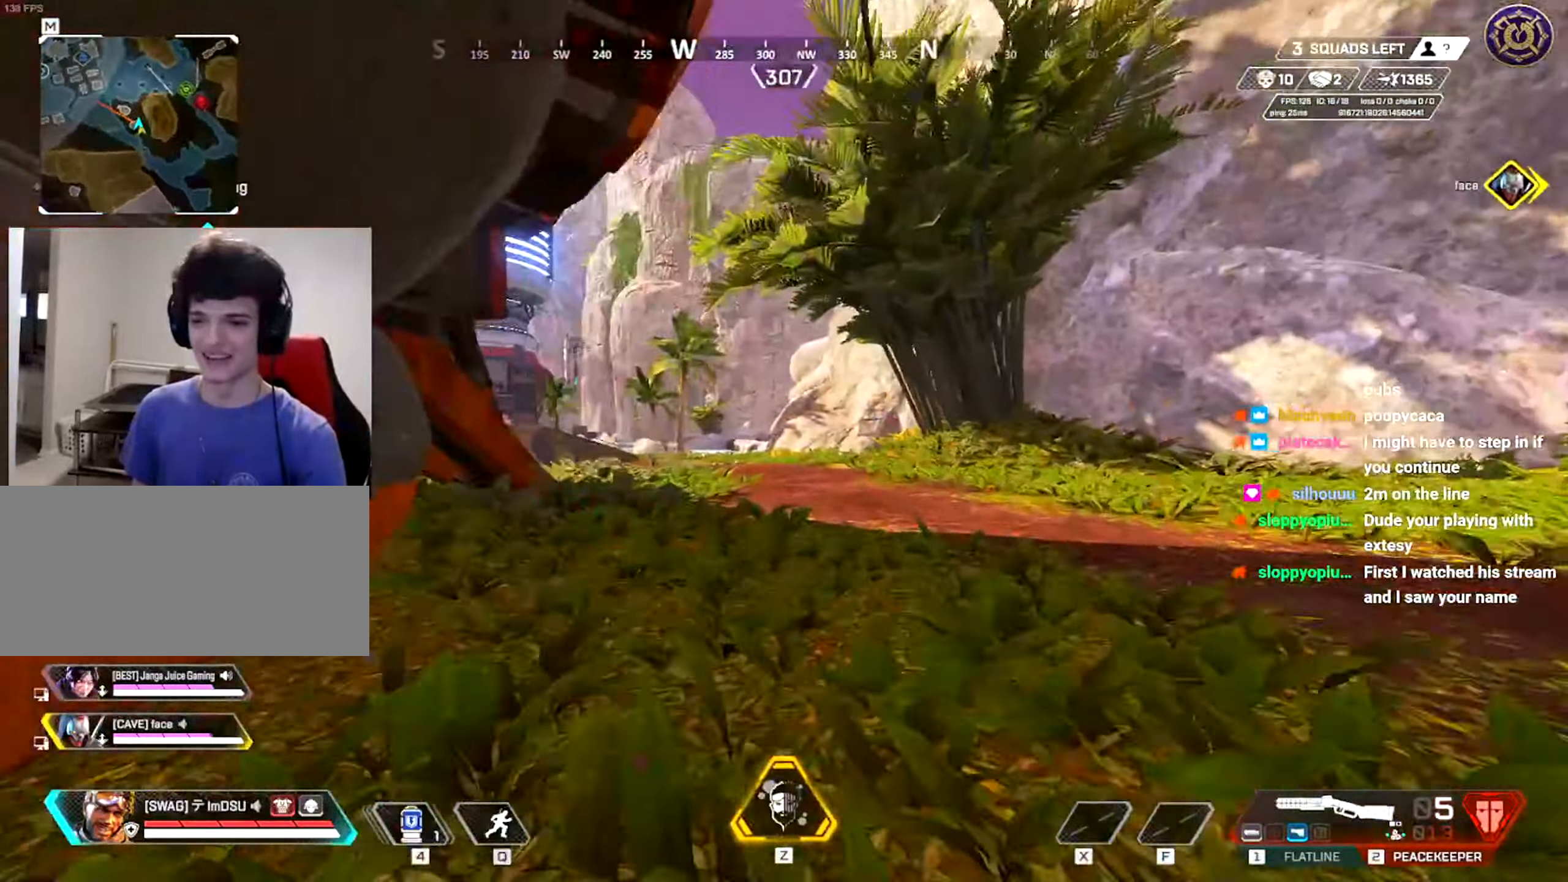
{"keys": ["r", "shift", "w"], "mouse": [], "events": [[33, "shift", "down"], [500, "r", "down"]]}
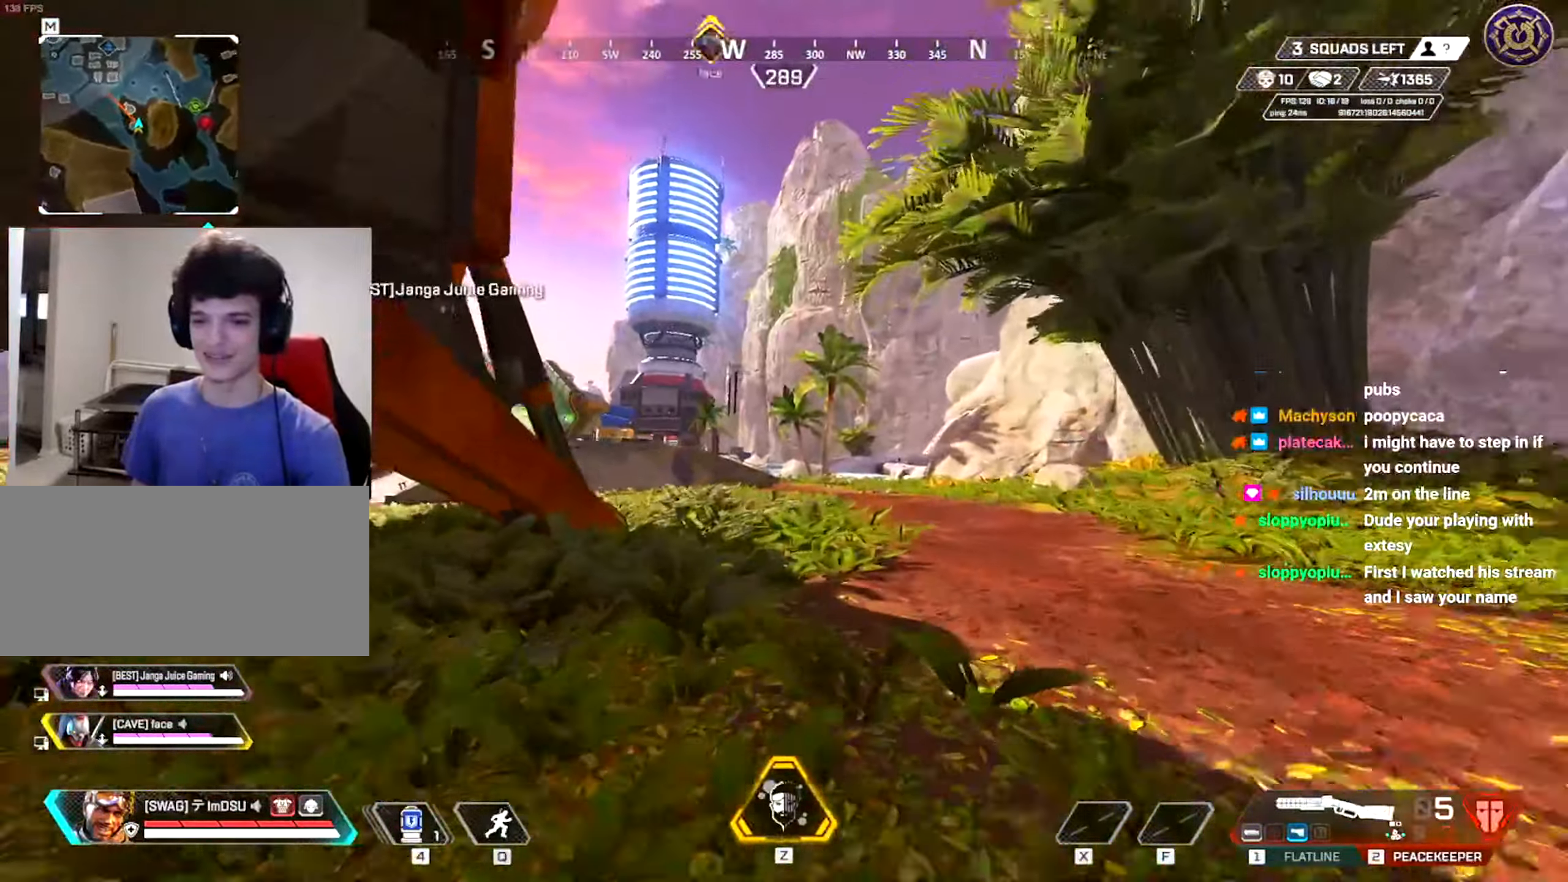
{"keys": ["shift", "w"], "mouse": [], "events": [[184, "r", "up"]]}
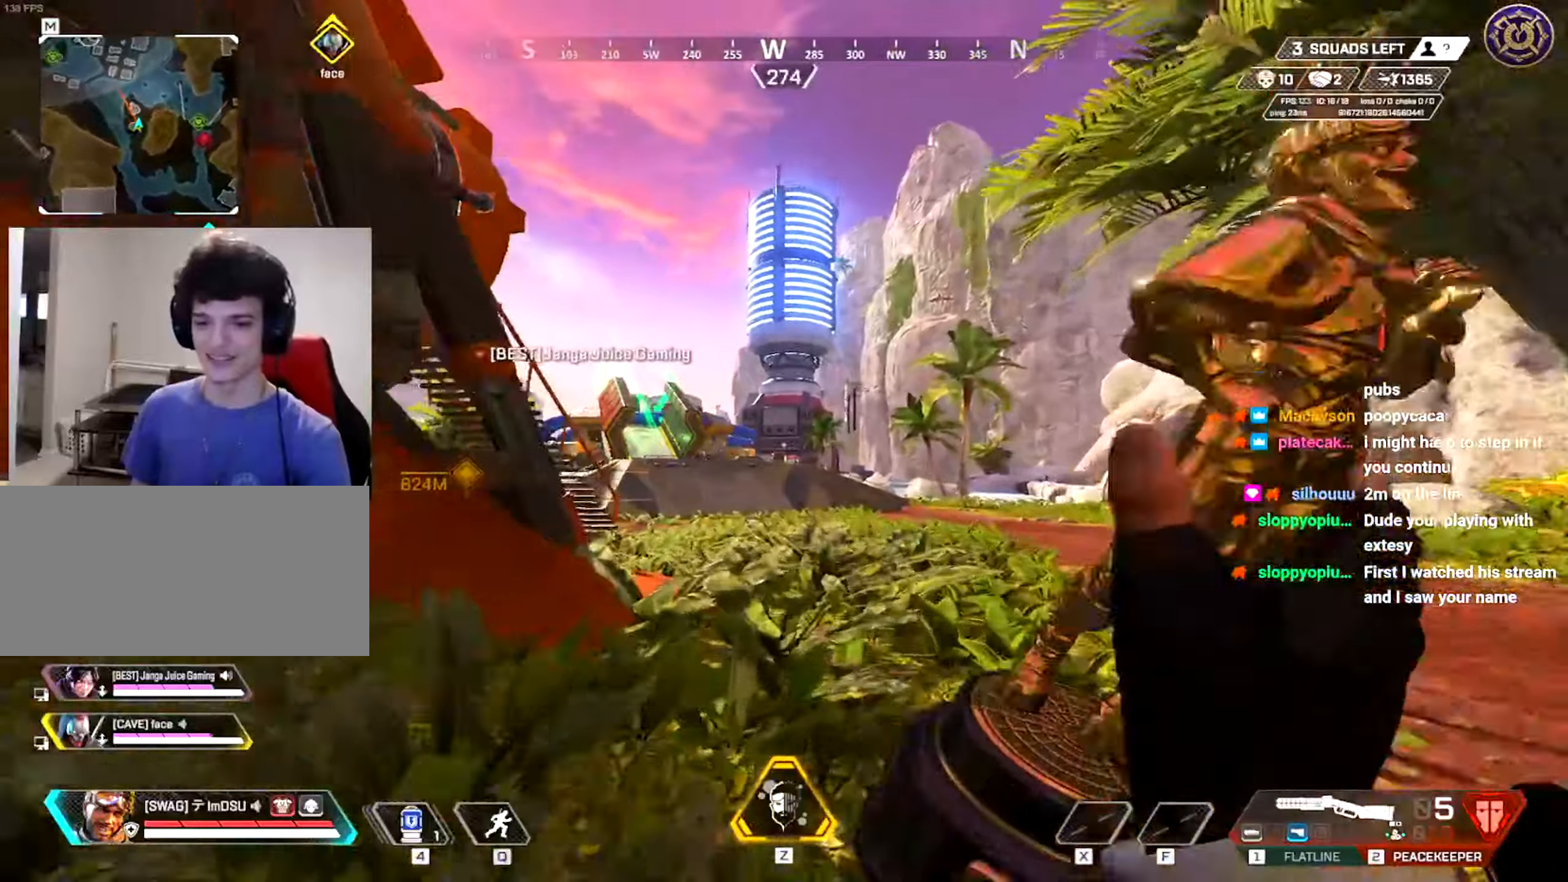
{"keys": ["shift", "w"], "mouse": [], "events": []}
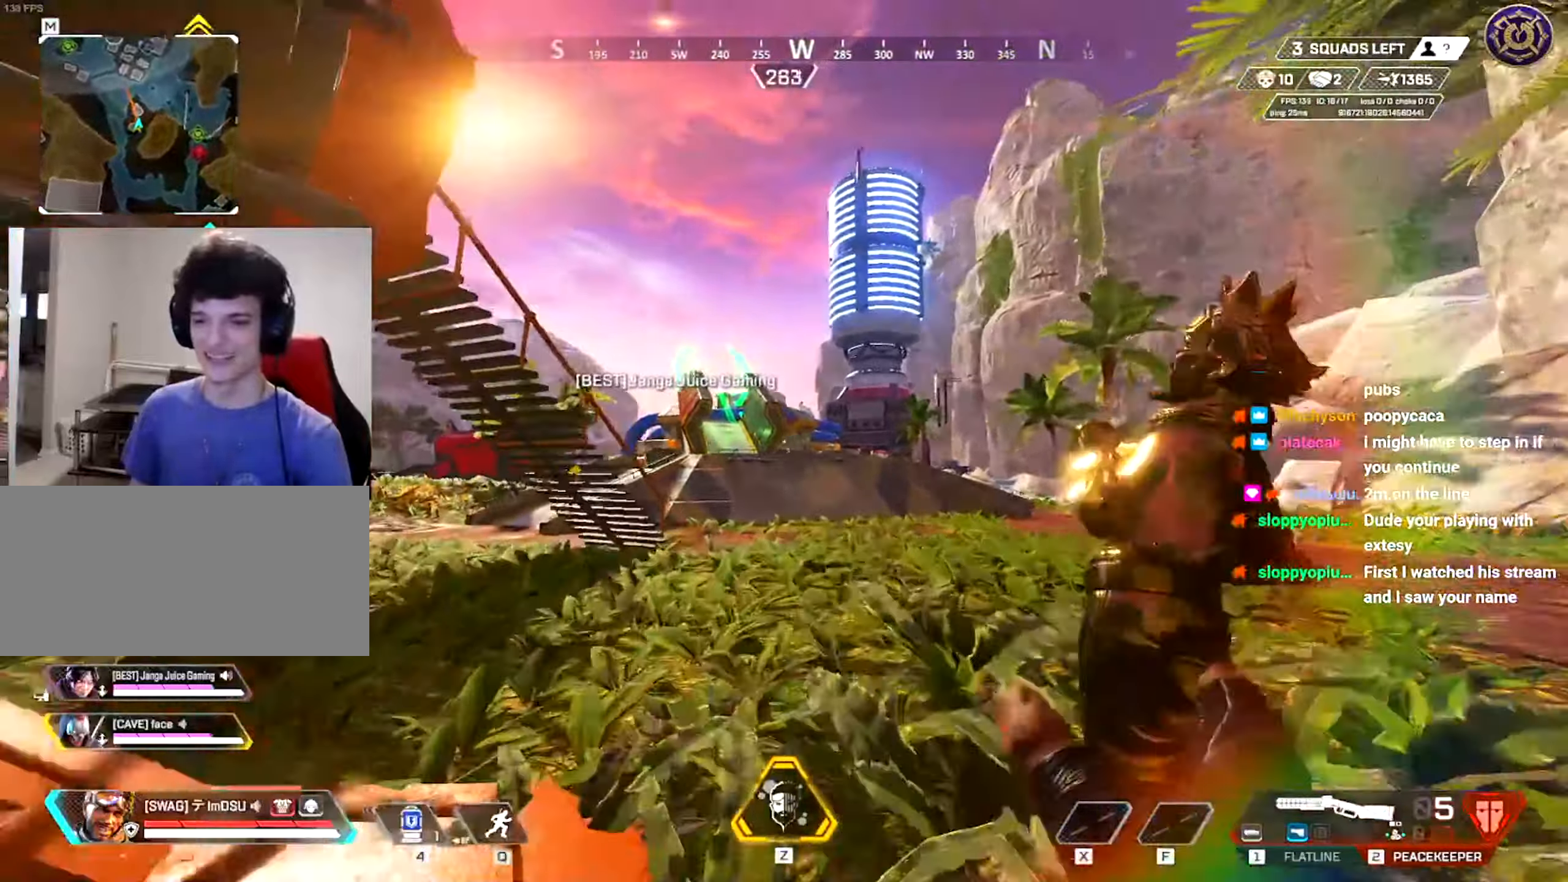
{"keys": ["w"], "mouse": [], "events": [[50, "shift", "up"], [167, "shift", "down"], [367, "shift", "up"]]}
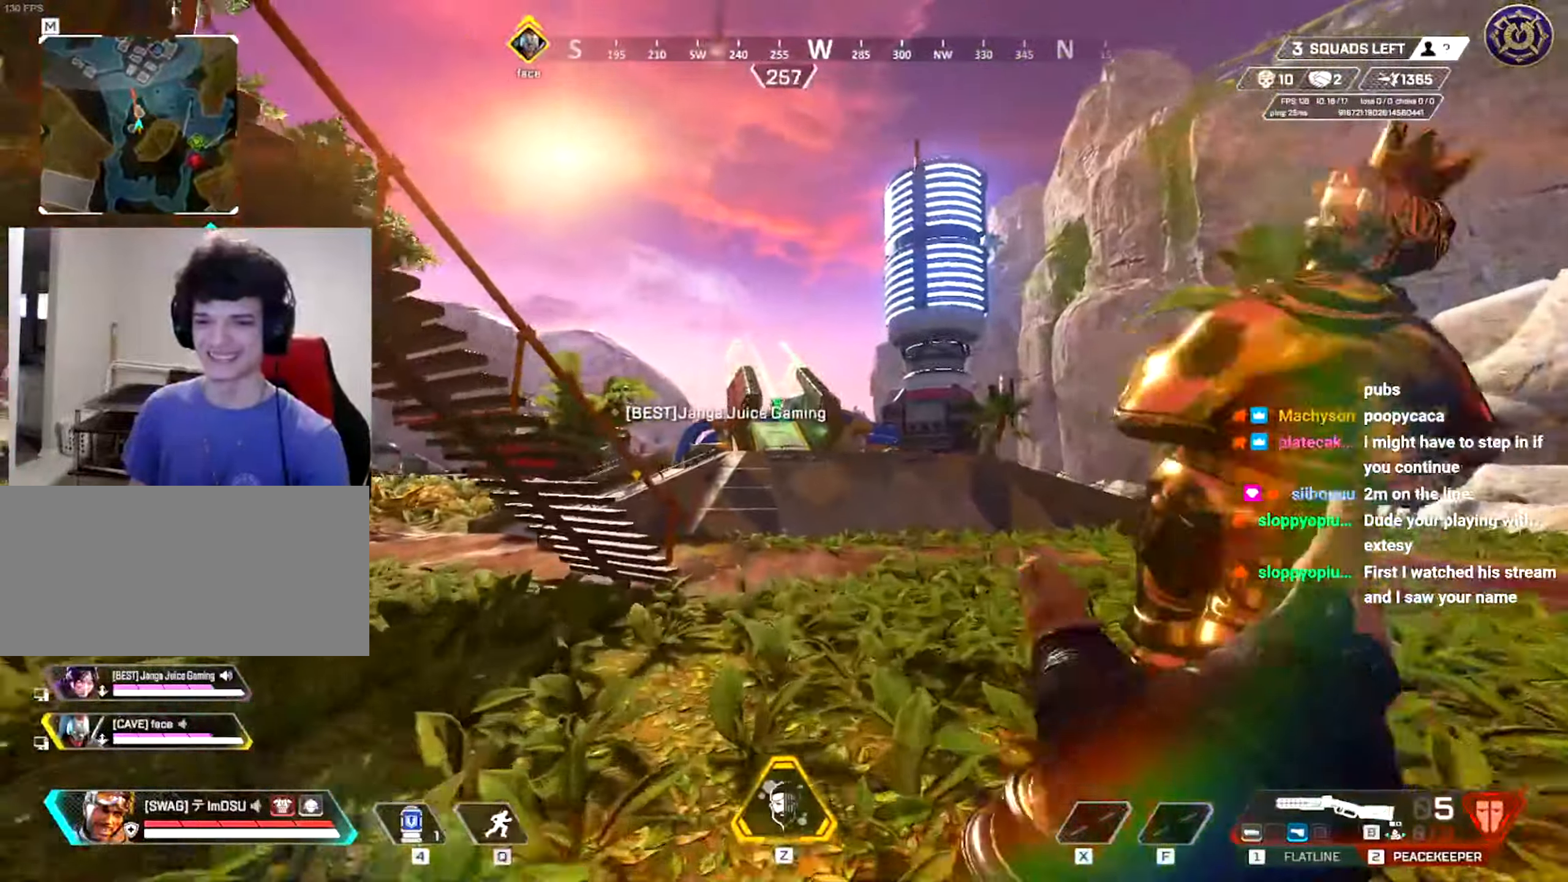
{"keys": ["ctrl", "w"], "mouse": ["wheel"], "events": [[100, "ctrl", "down"], [484, "mouse_wheel", "down"]]}
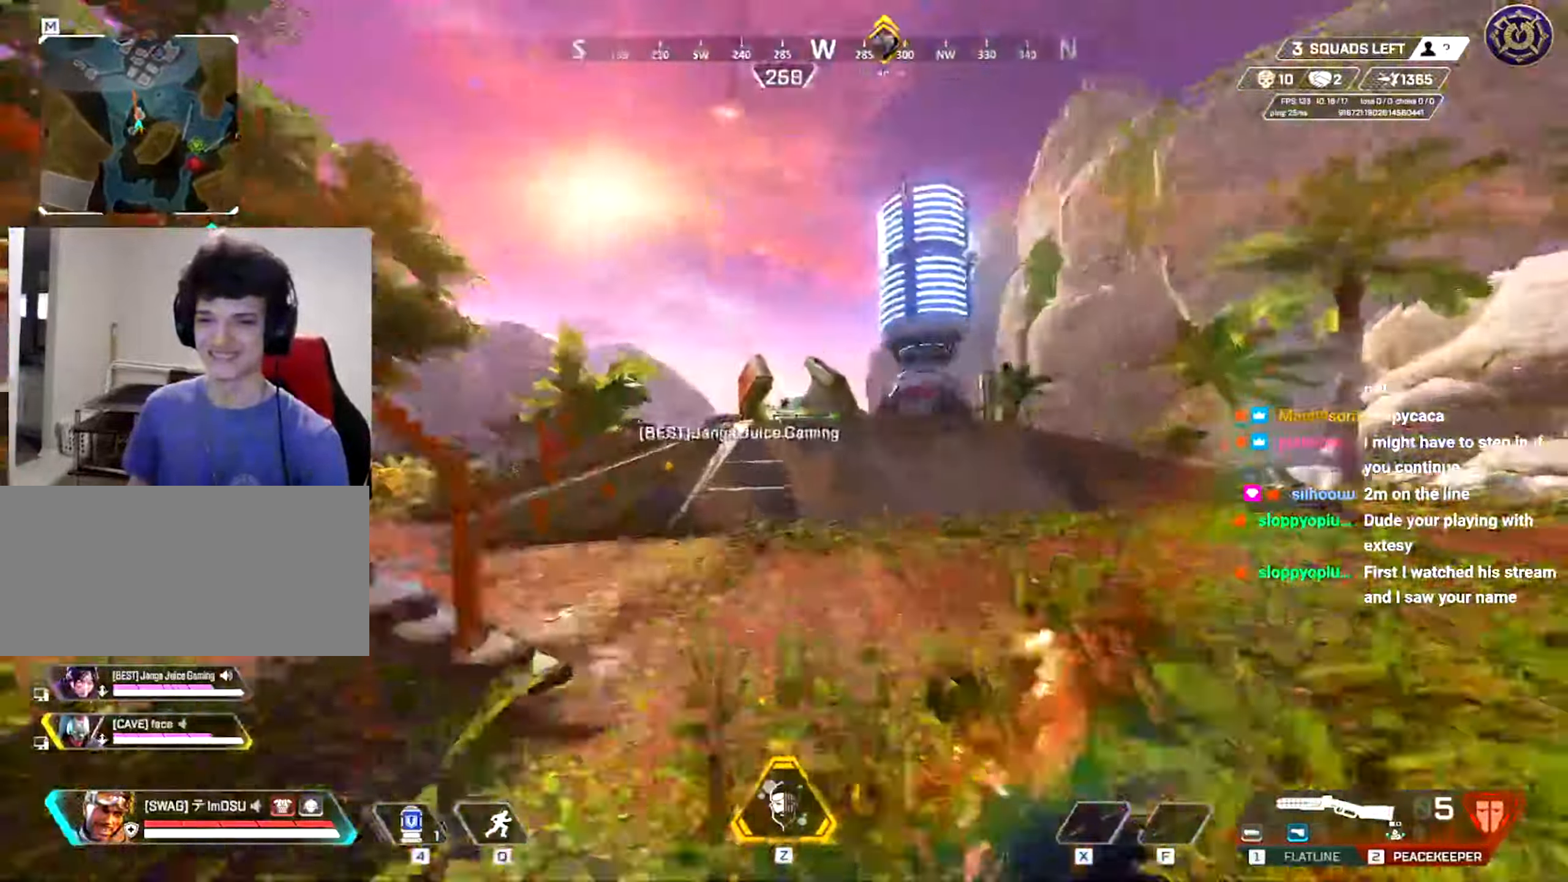
{"keys": ["shift", "w"], "mouse": [], "events": [[200, "ctrl", "up"], [200, "mouse_wheel", "up"], [334, "shift", "down"]]}
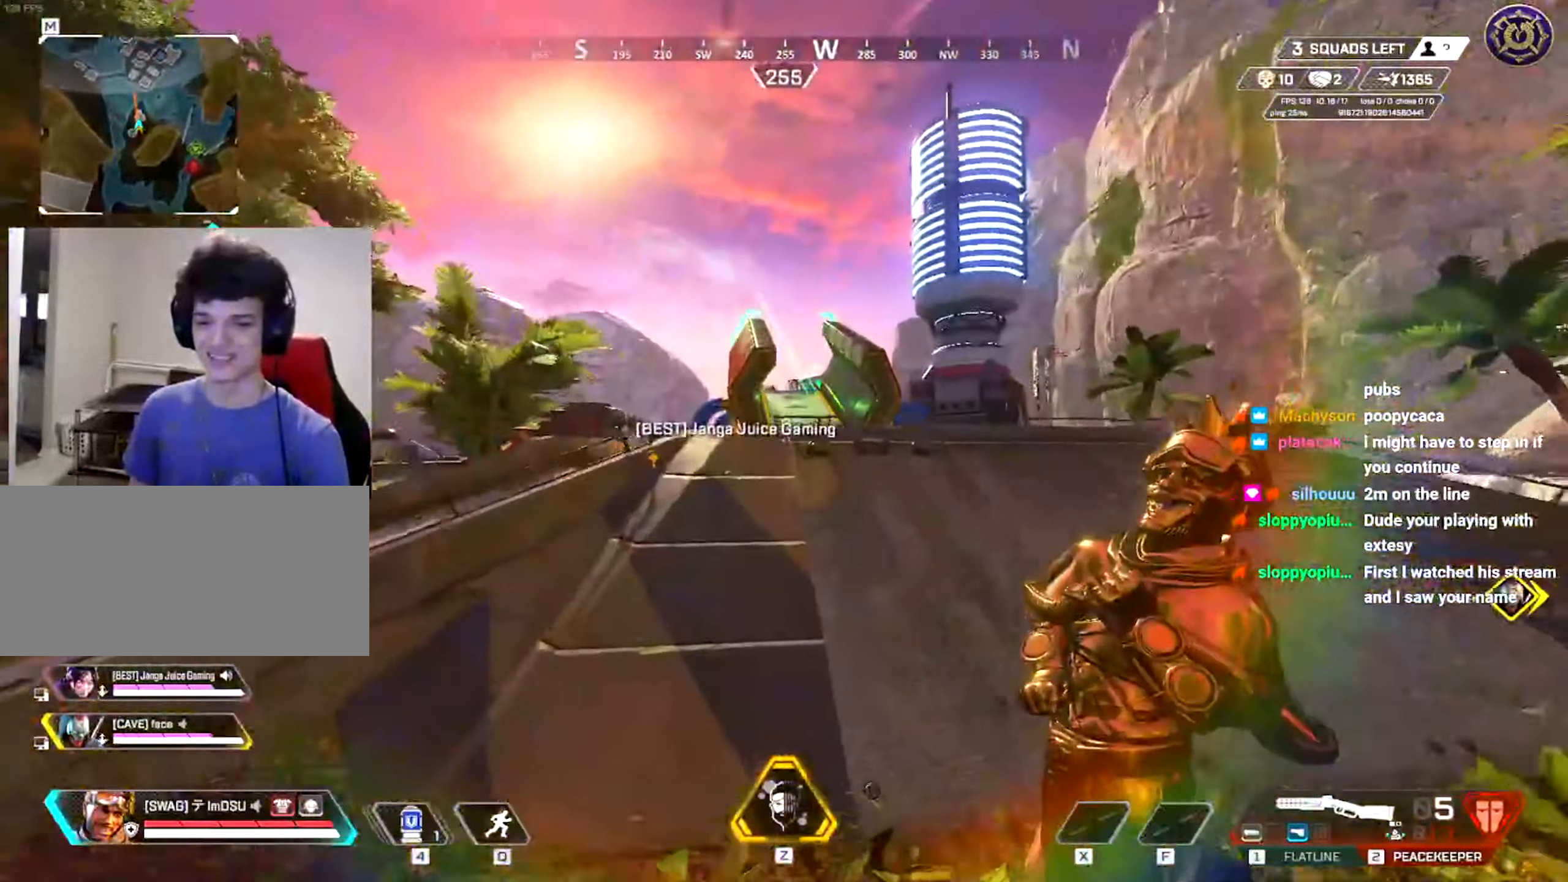
{"keys": ["shift", "w"], "mouse": [], "events": []}
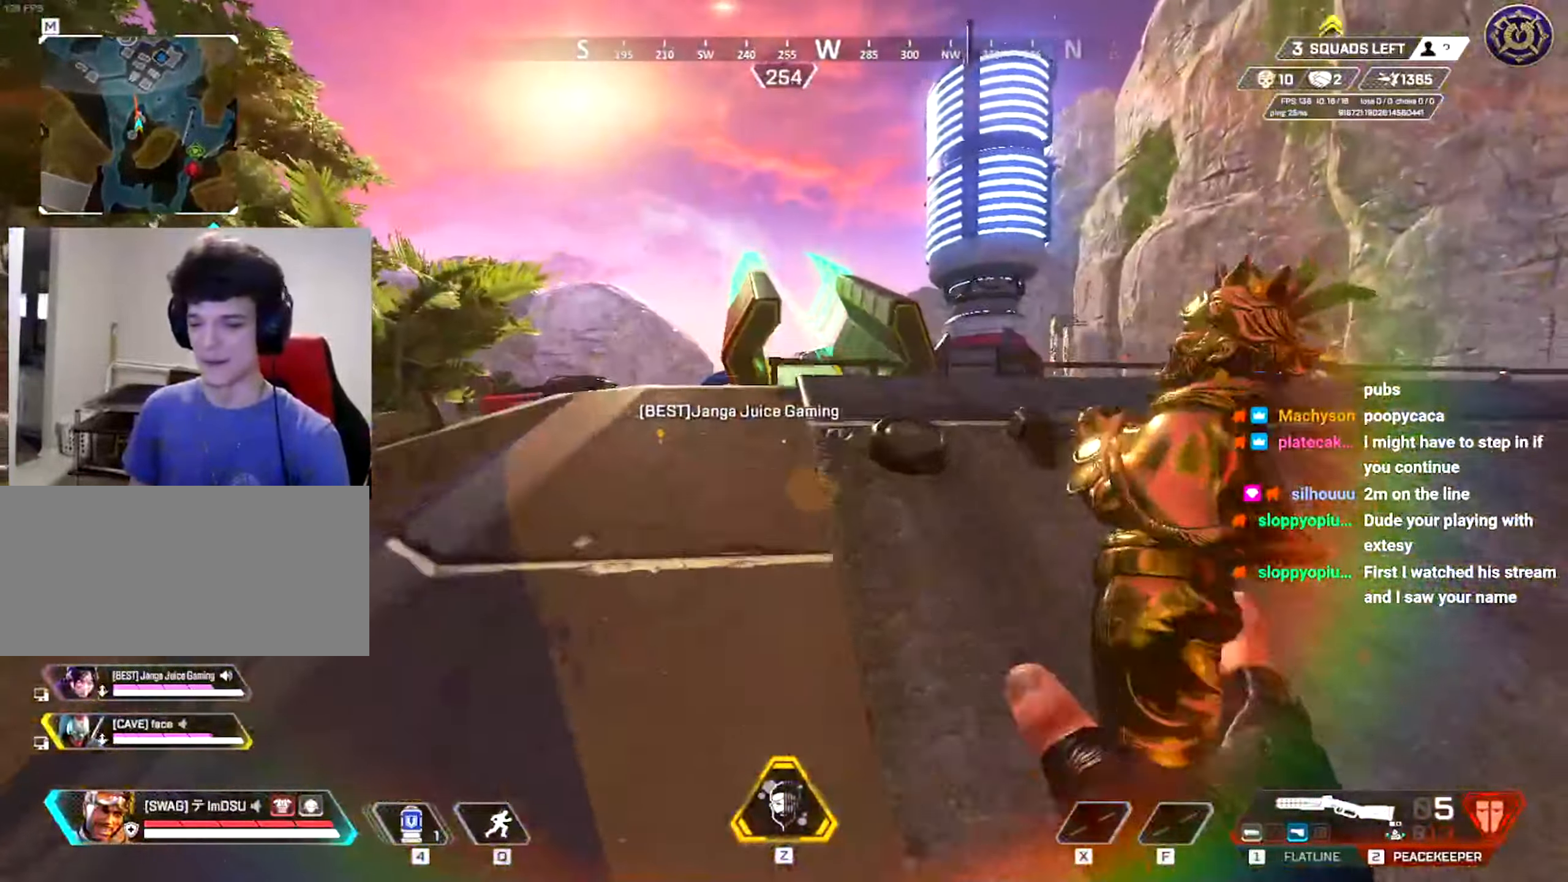
{"keys": ["a", "shift", "w"], "mouse": [], "events": [[117, "a", "down"], [117, "shift", "up"], [434, "shift", "down"]]}
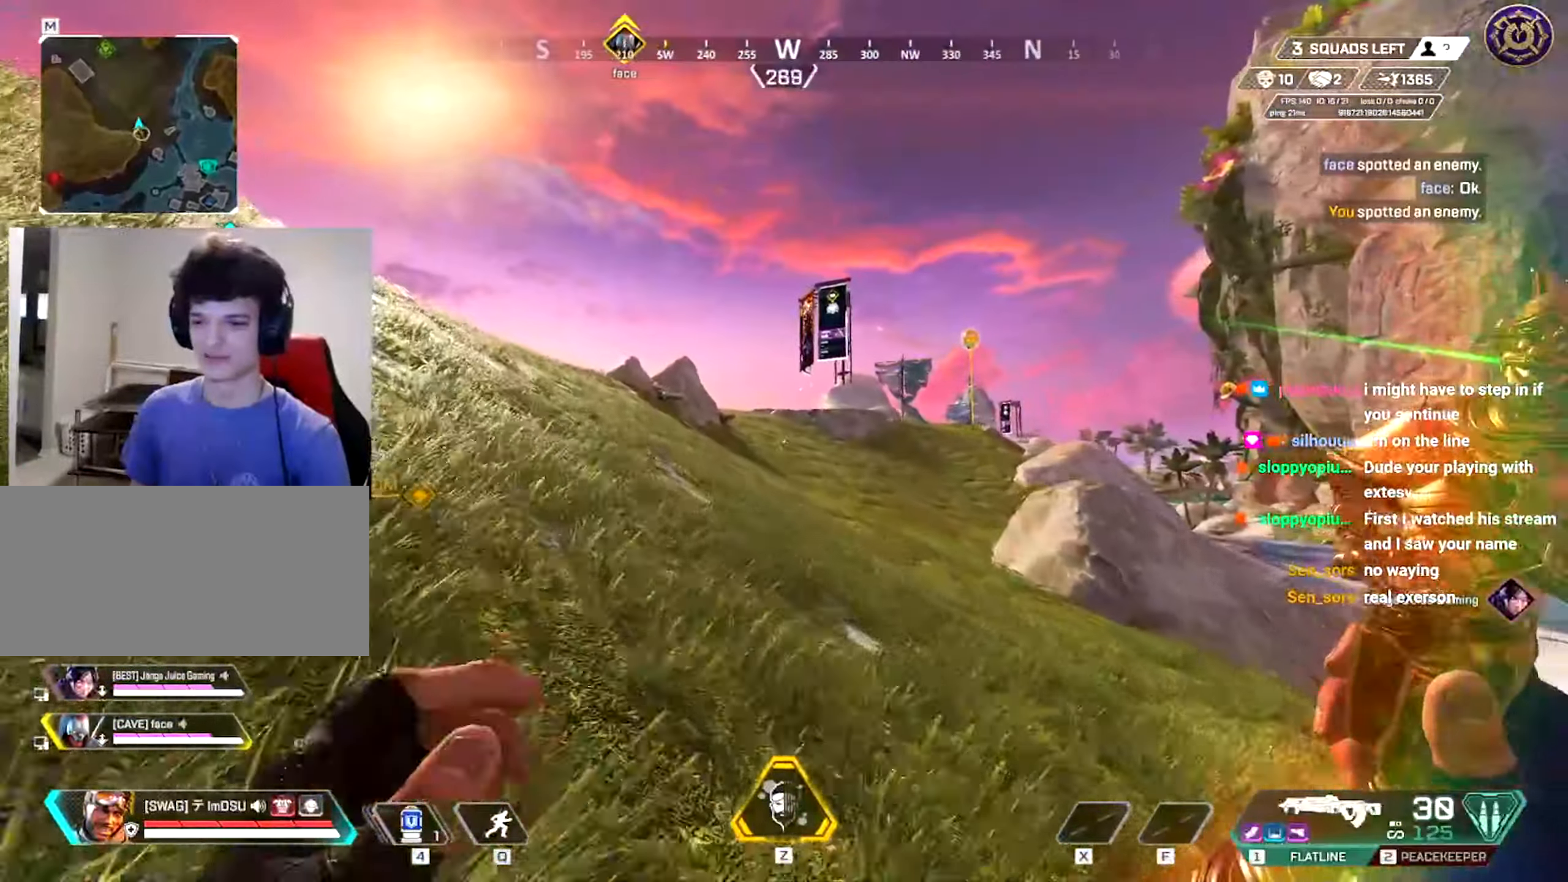
{"keys": ["a", "shift", "w"], "mouse": [], "events": []}
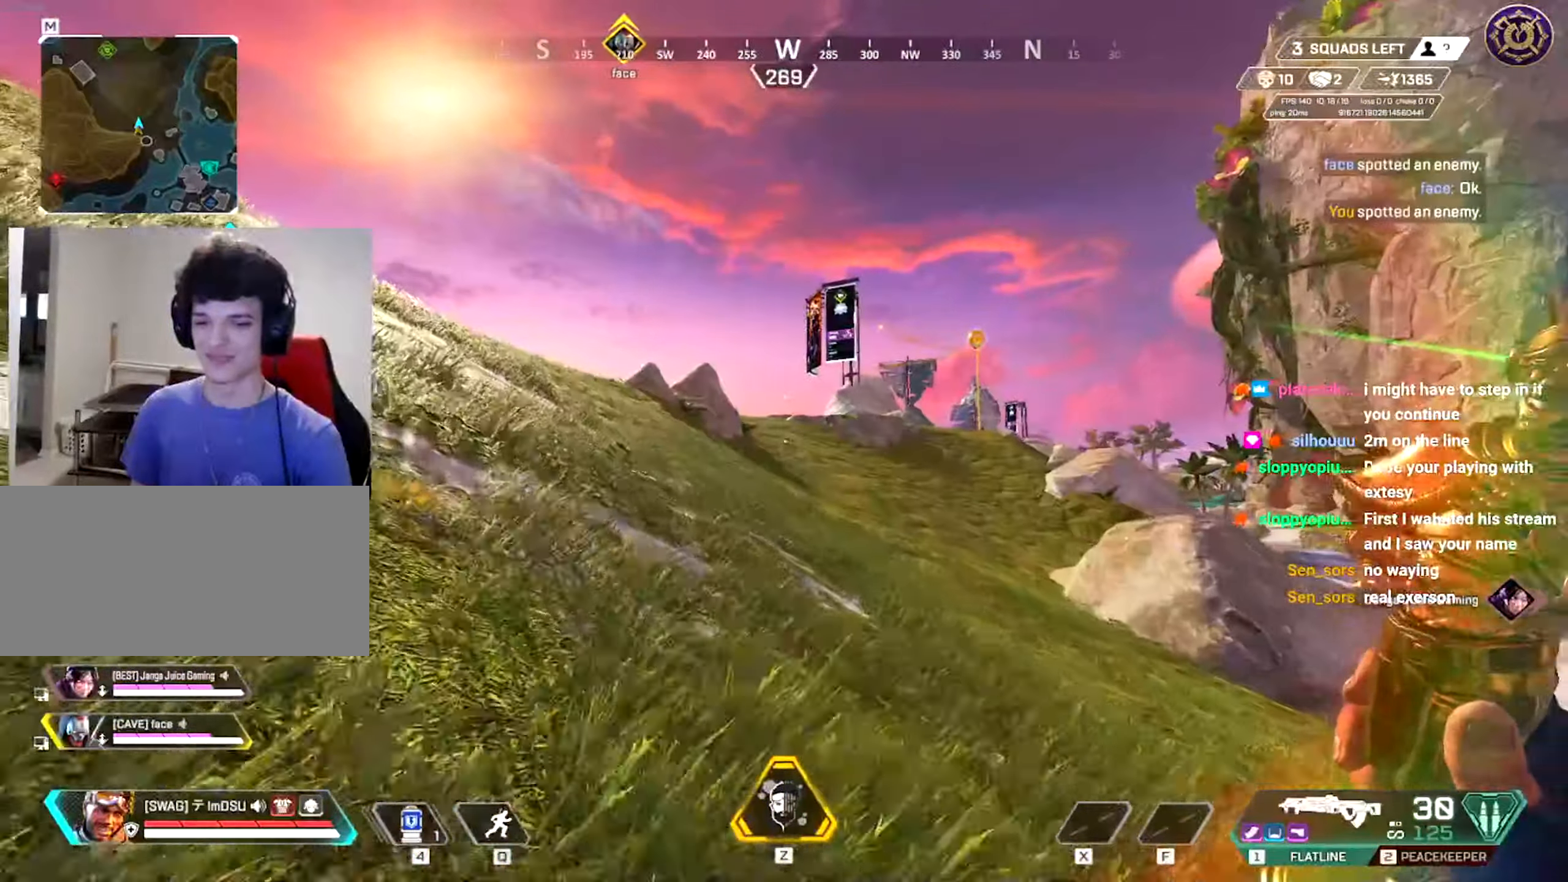
{"keys": ["a", "w"], "mouse": [], "events": [[384, "shift", "up"]]}
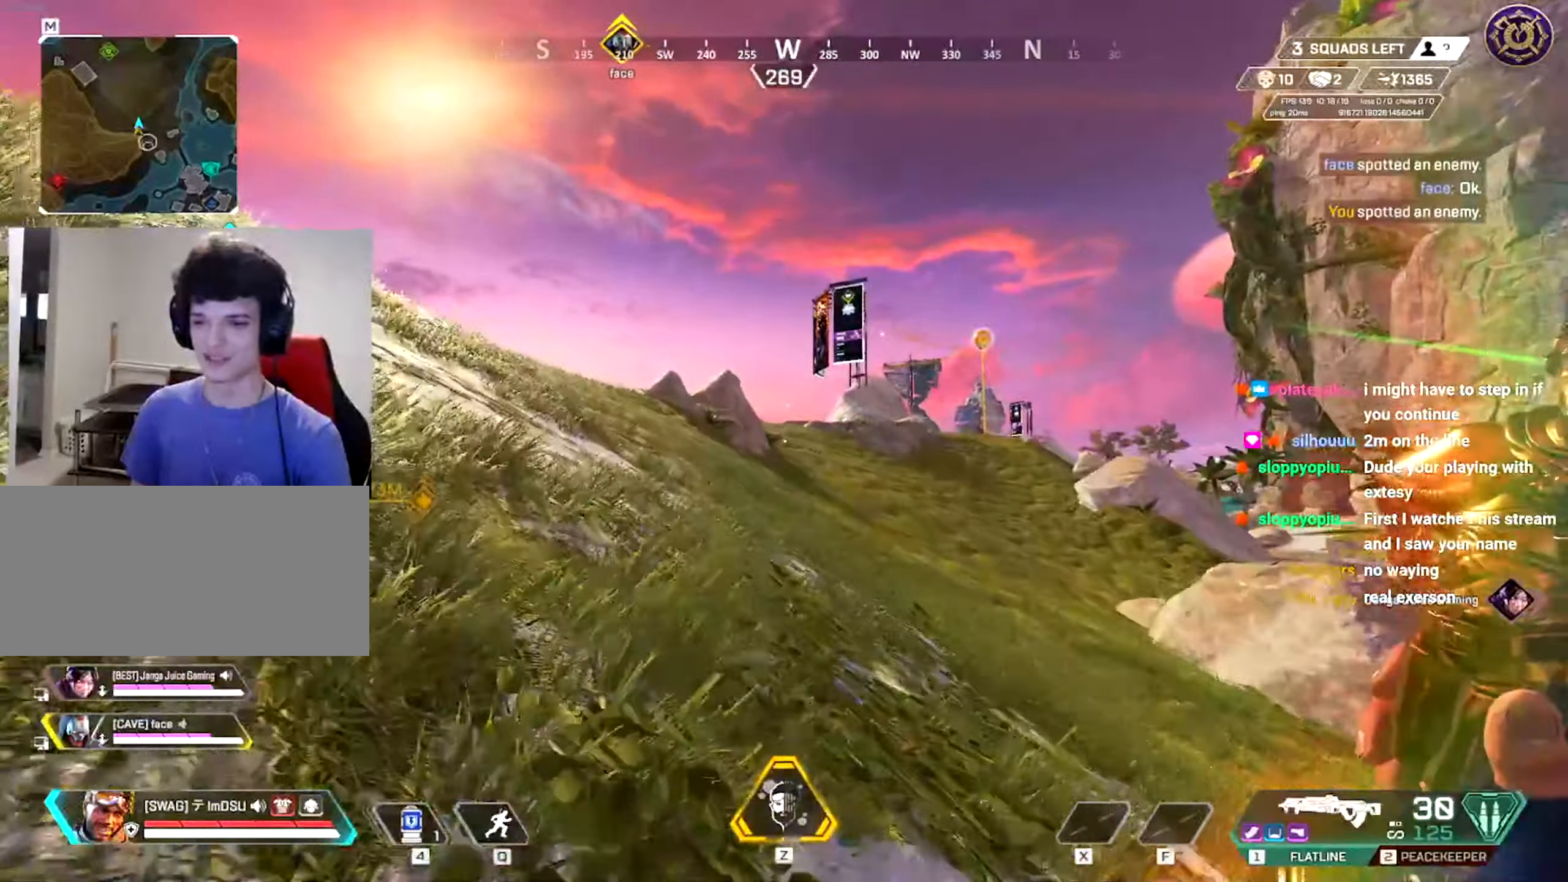
{"keys": ["shift", "w"], "mouse": [], "events": [[183, "q", "down"], [333, "q", "up"], [400, "shift", "down"], [500, "a", "up"]]}
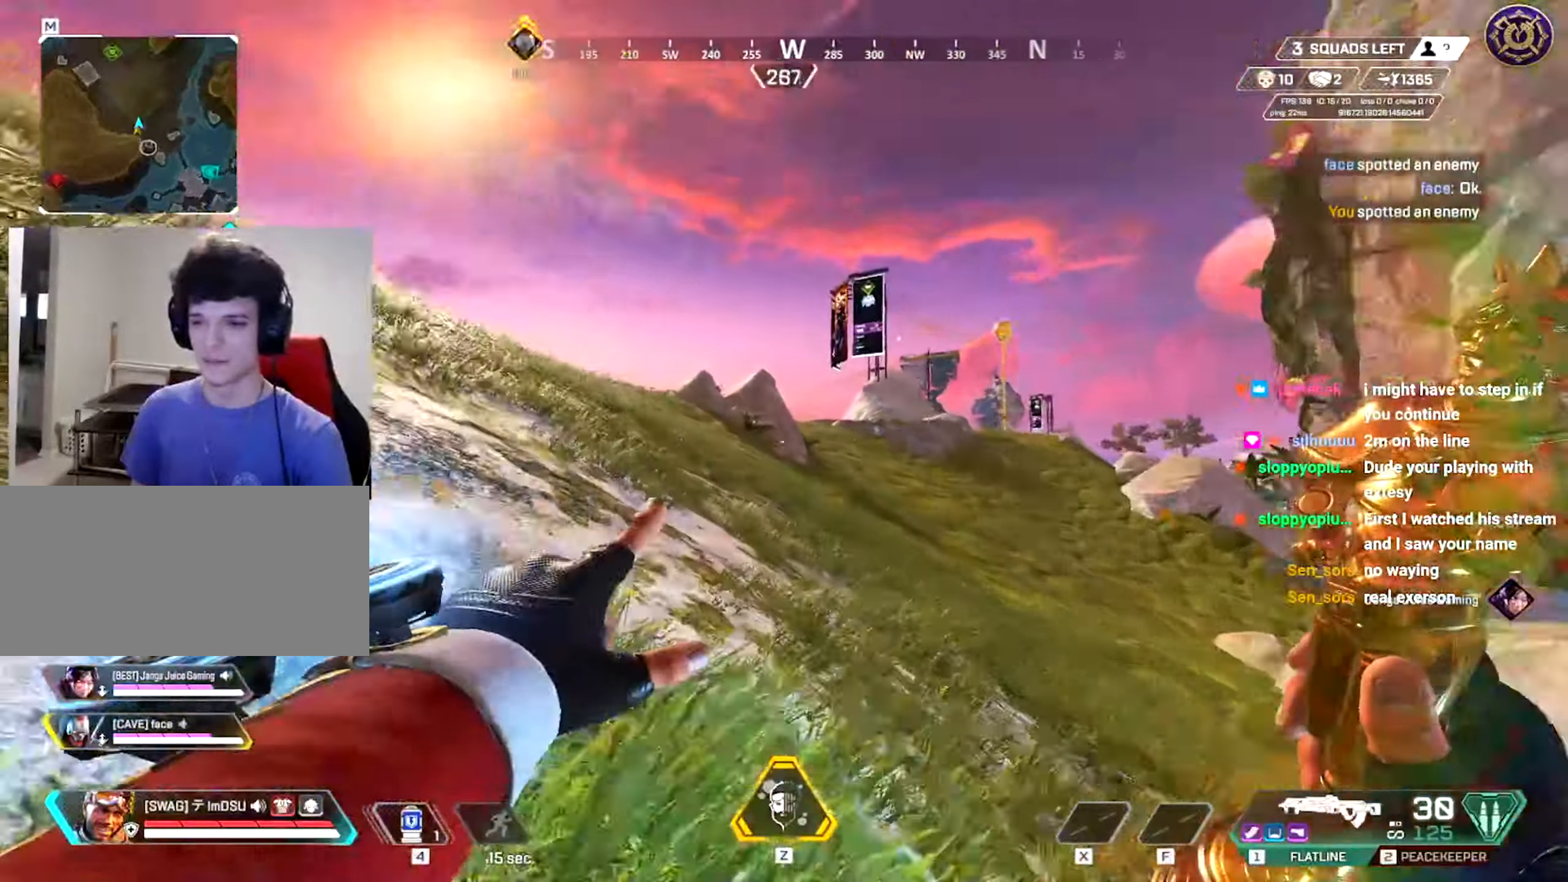
{"keys": ["shift", "w"], "mouse": [], "events": []}
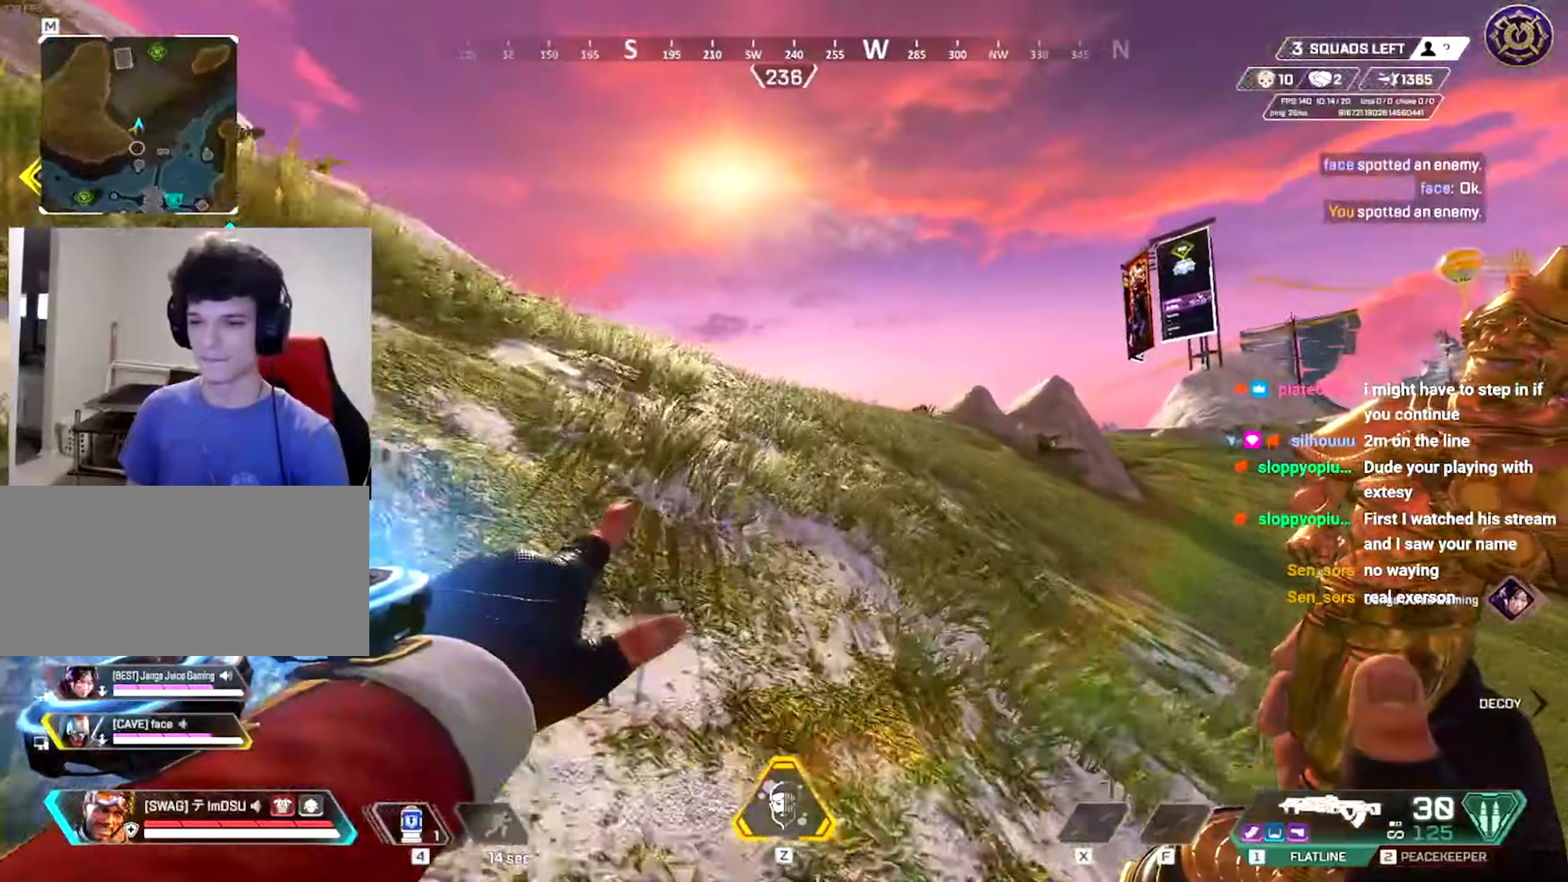
{"keys": ["shift", "w"], "mouse": [], "events": []}
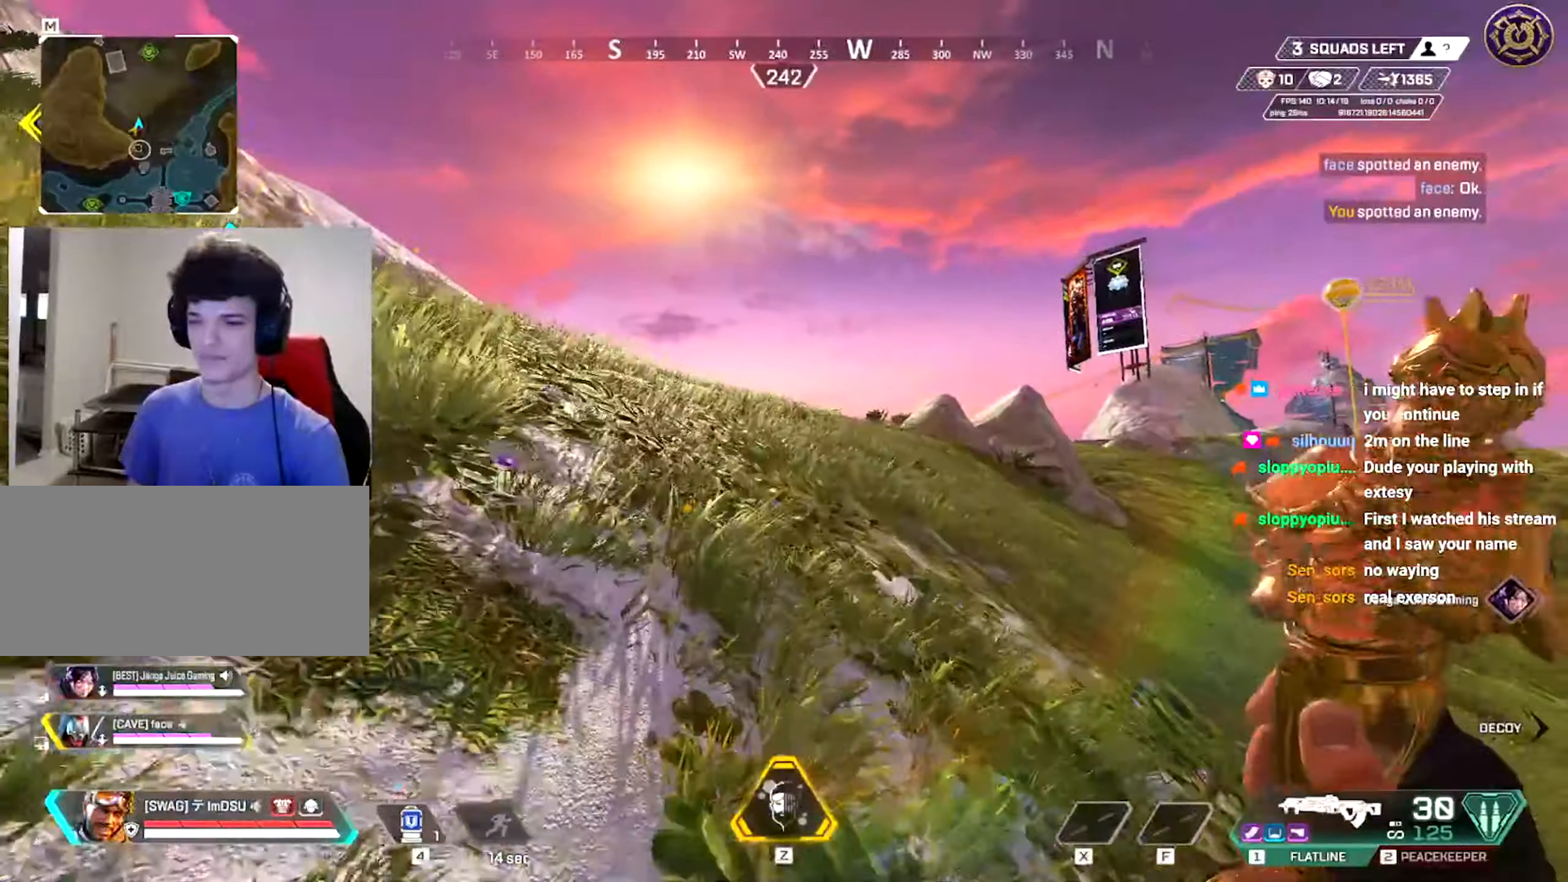
{"keys": ["shift", "w"], "mouse": [], "events": []}
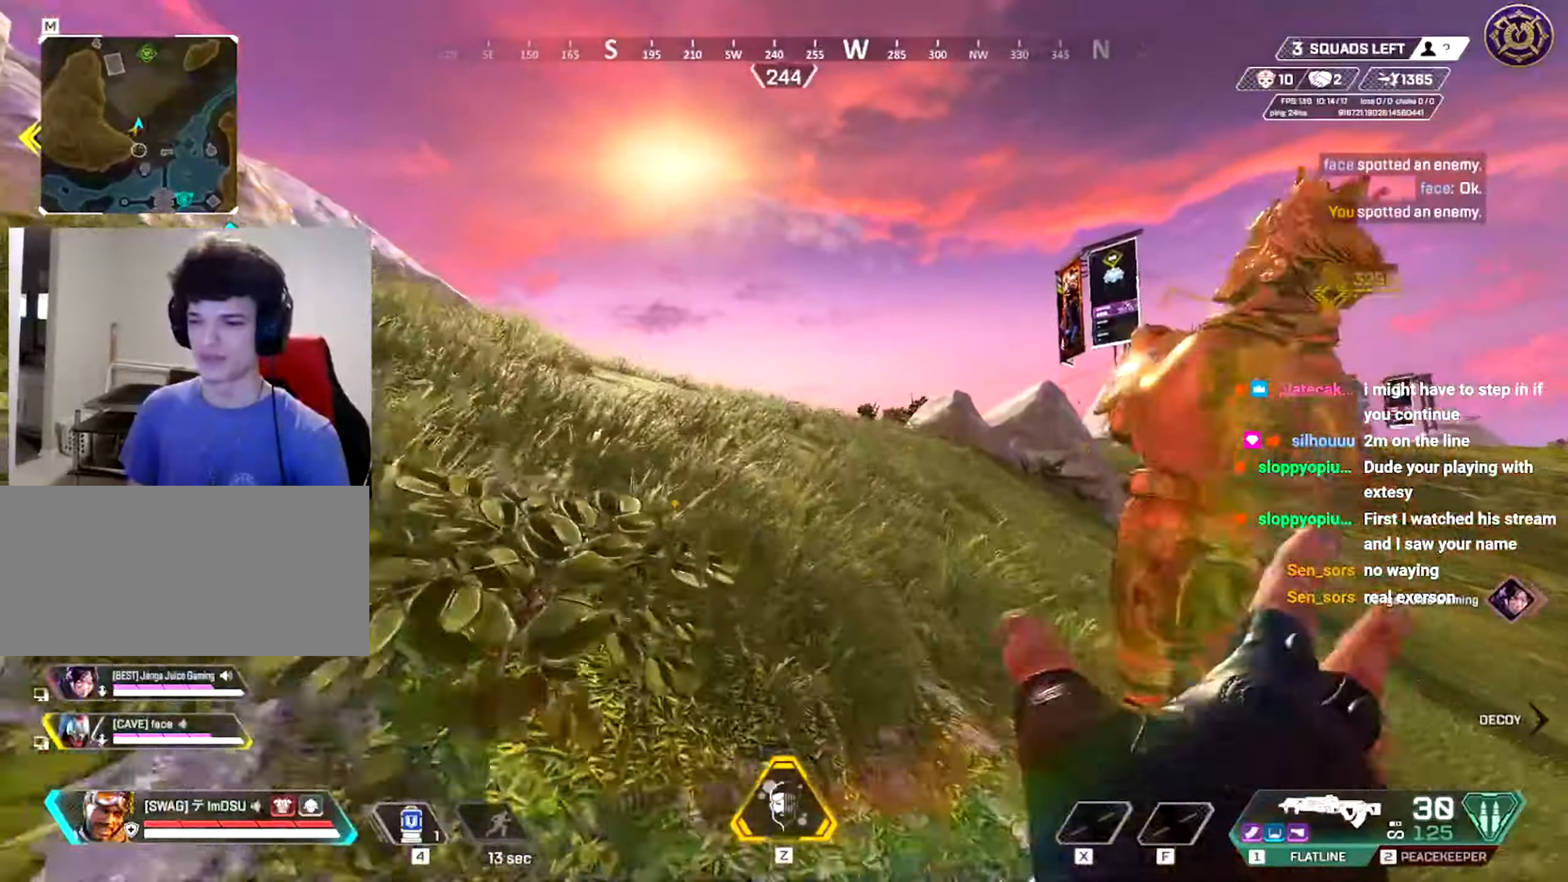
{"keys": ["shift", "w"], "mouse": [], "events": []}
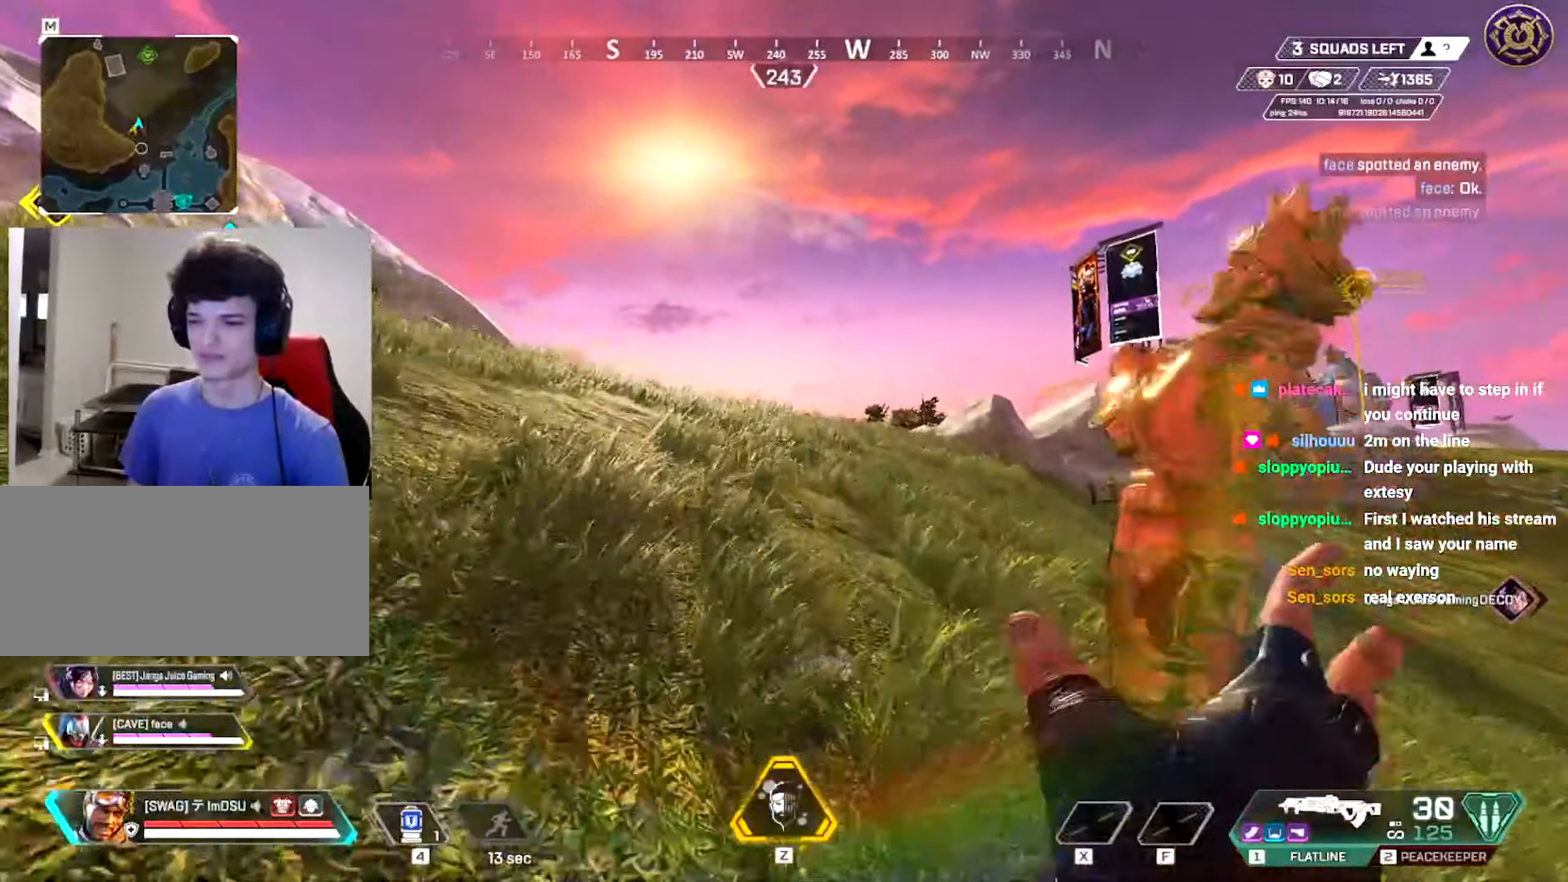
{"keys": ["shift", "w"], "mouse": [], "events": []}
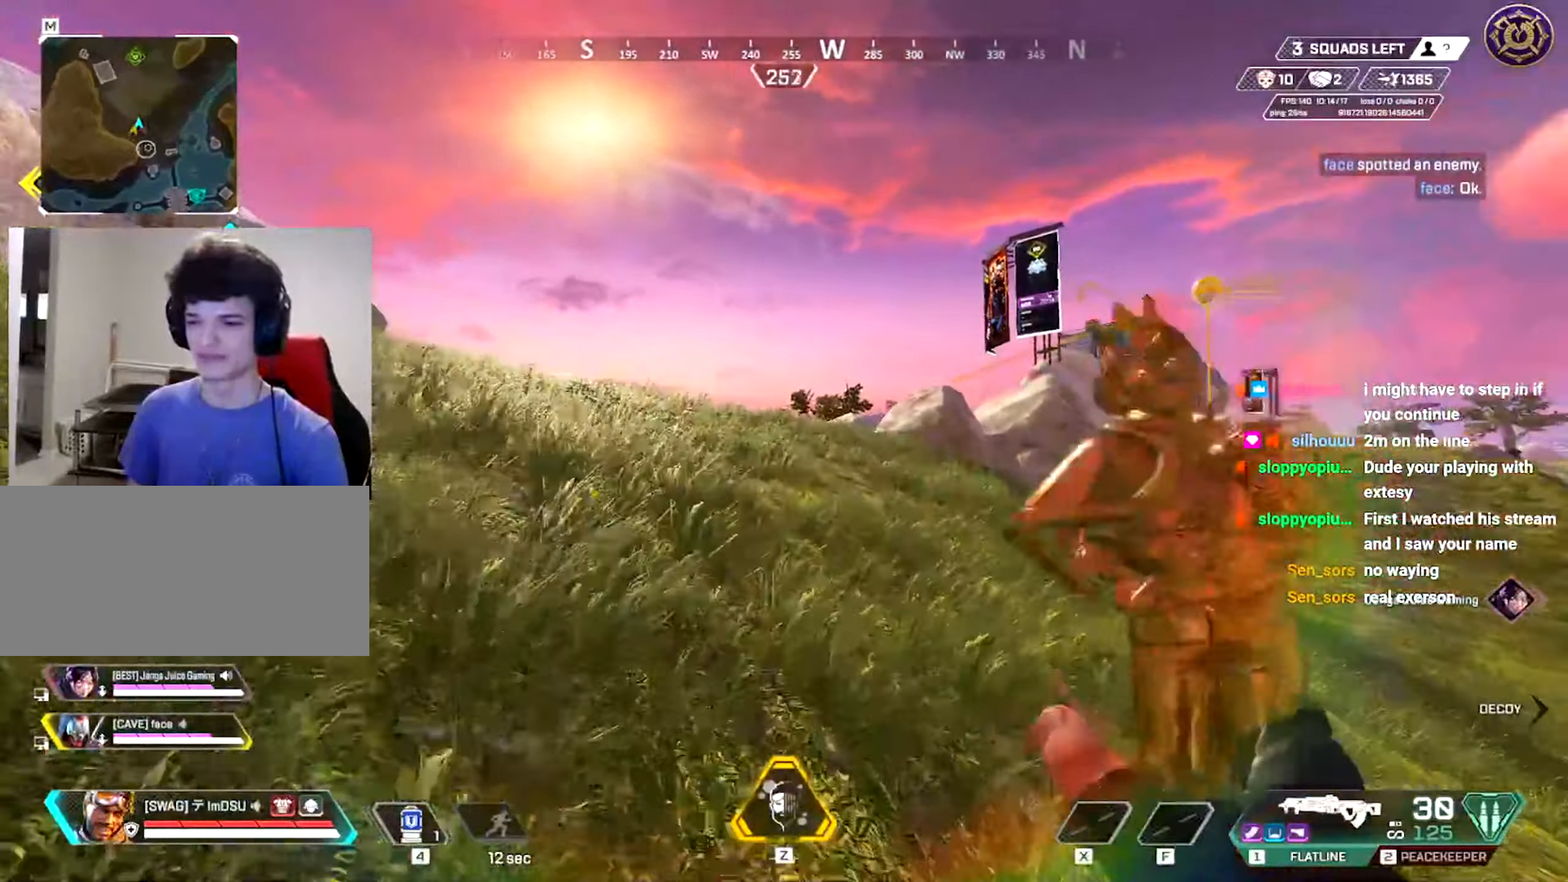
{"keys": ["w"], "mouse": [], "events": [[484, "shift", "up"]]}
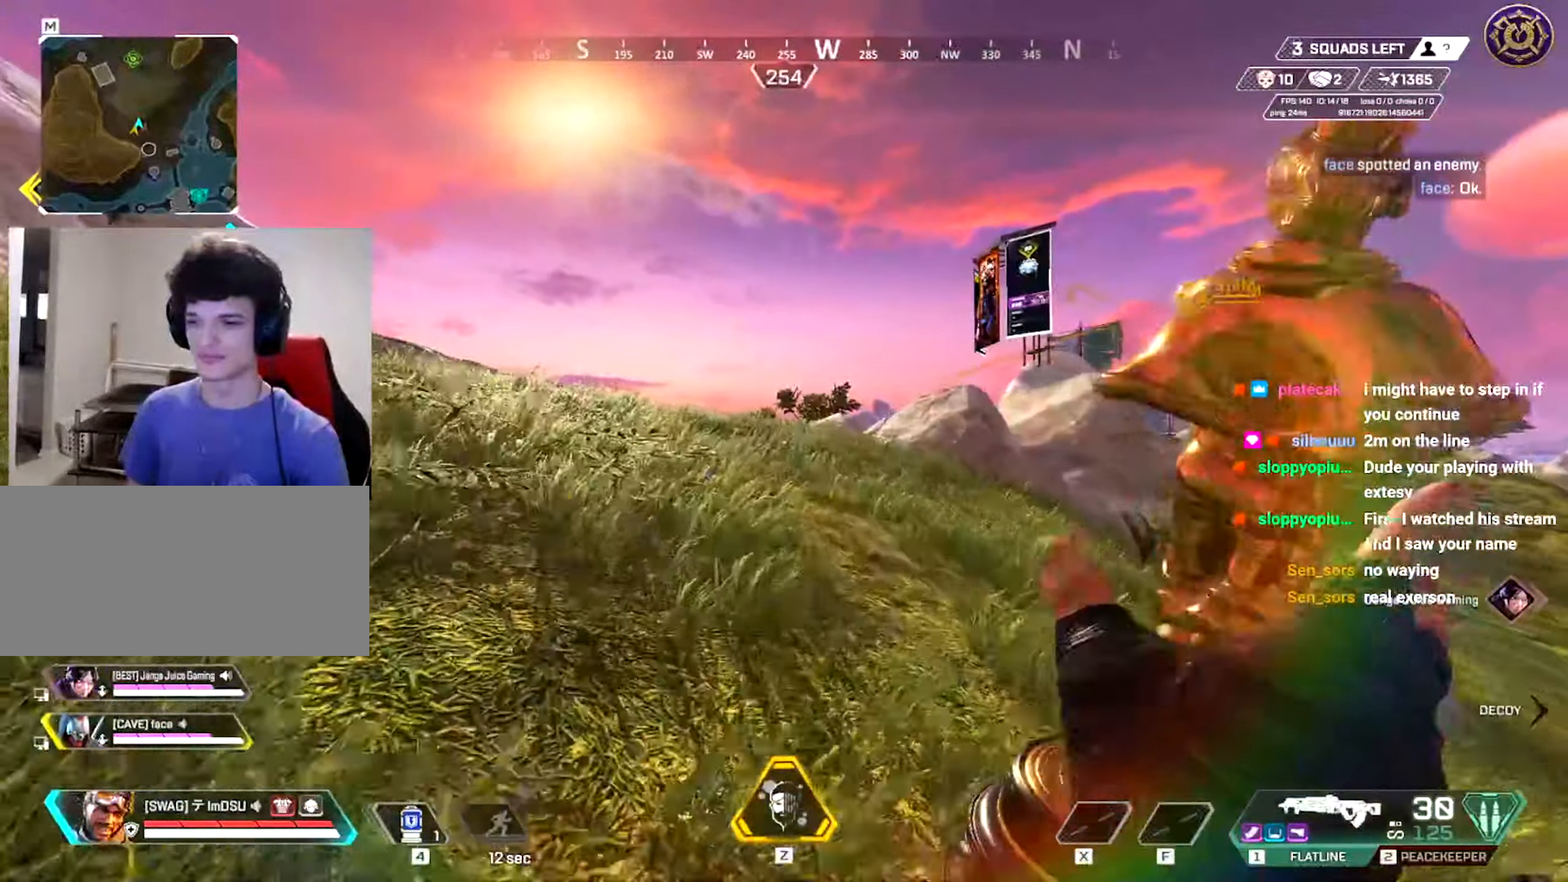
{"keys": ["ctrl", "w"], "mouse": [], "events": [[484, "ctrl", "down"]]}
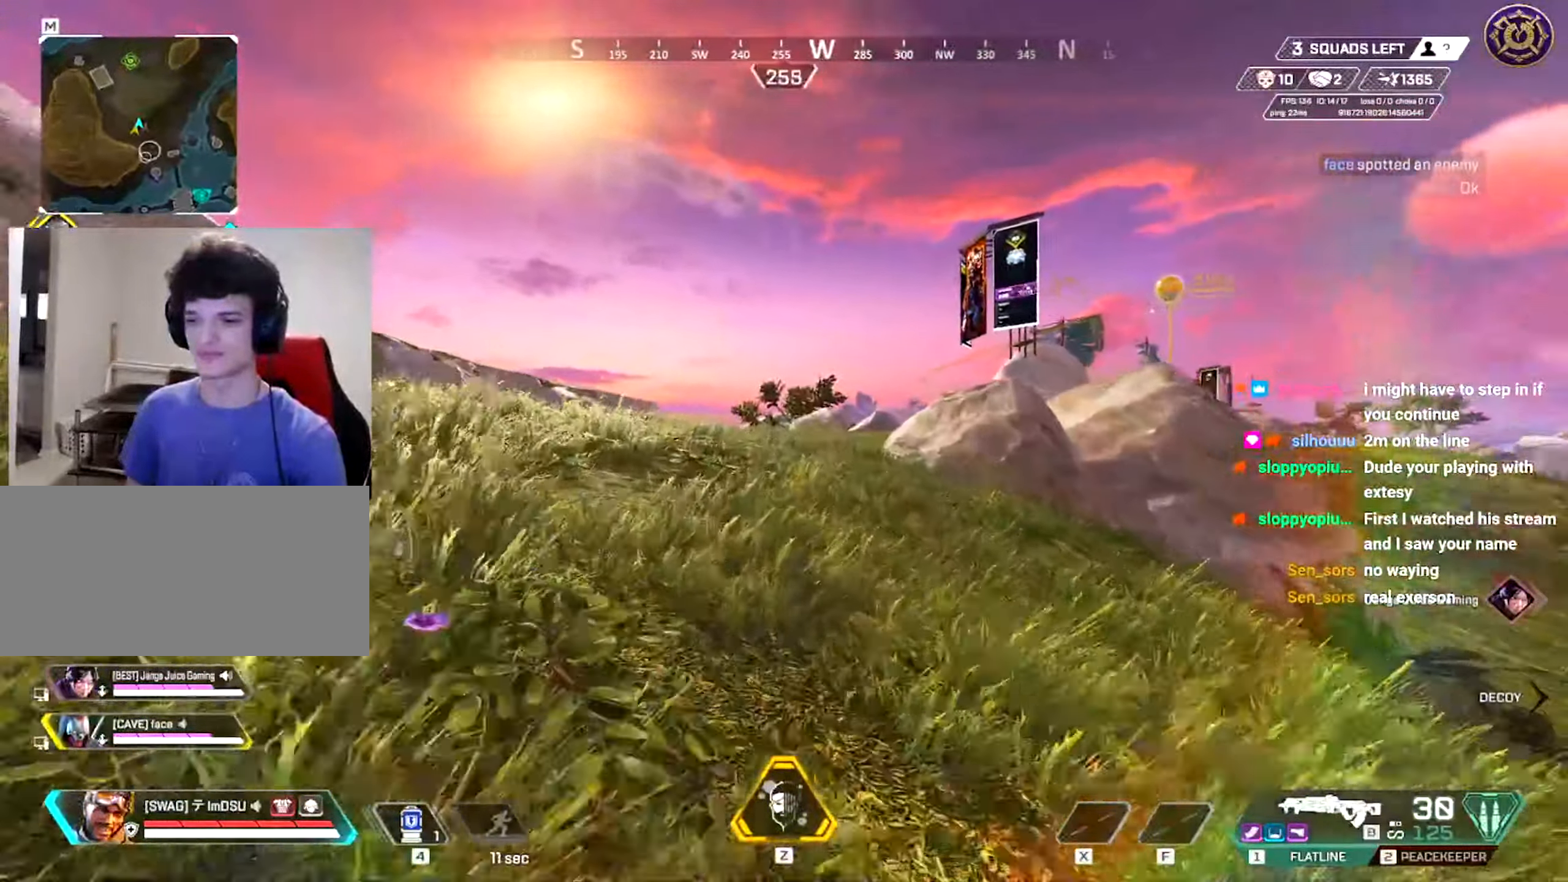
{"keys": ["a", "ctrl"], "mouse": ["right"], "events": [[384, "mouse_right", "down"], [400, "a", "down"], [484, "w", "up"]]}